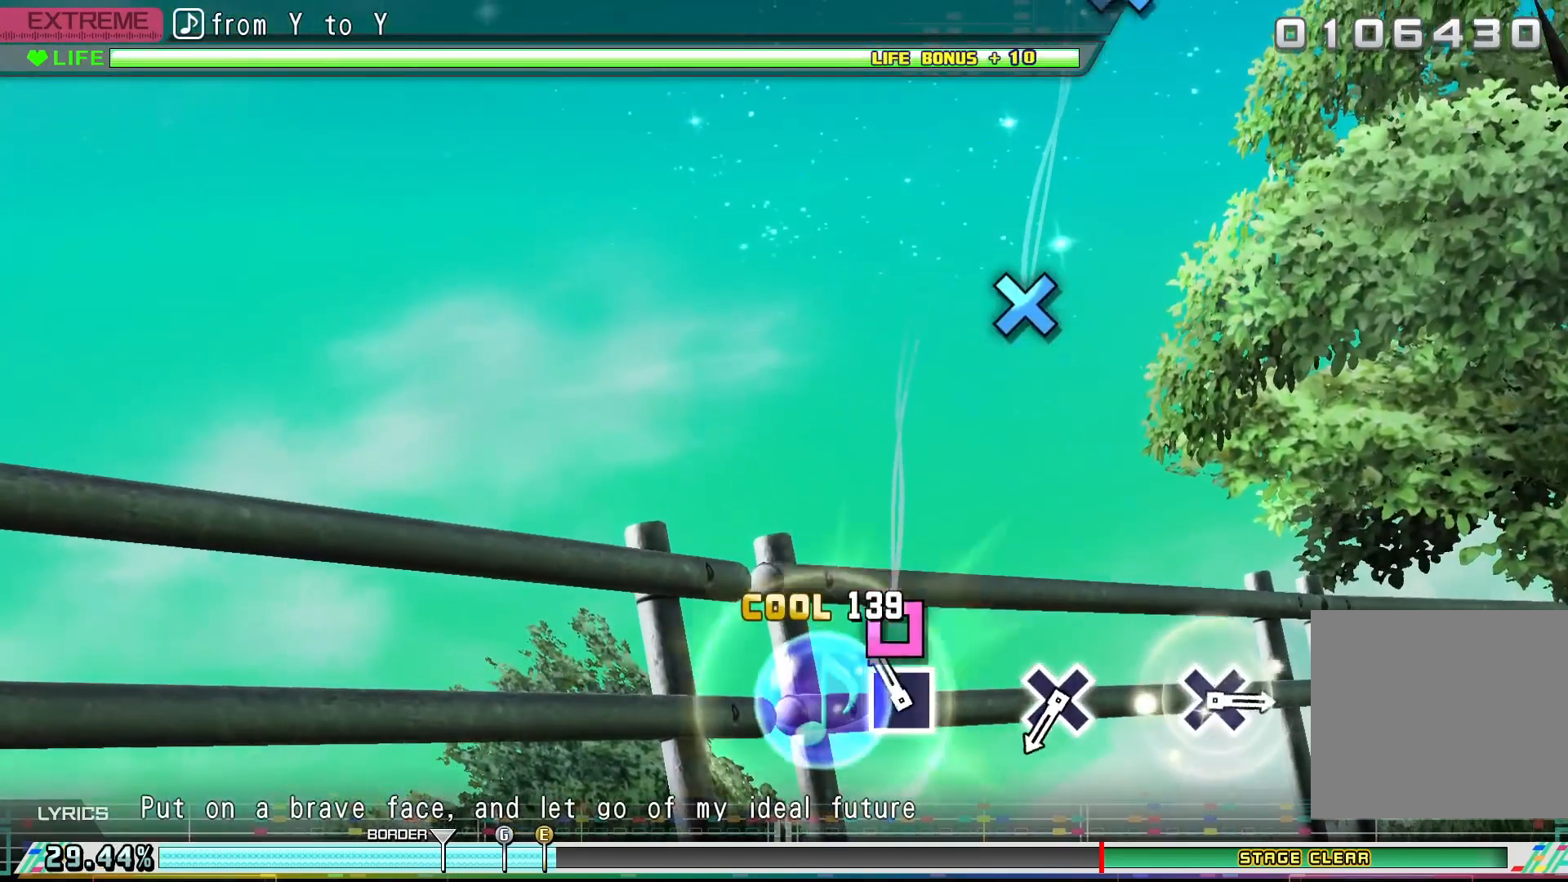
Gameplay with a controller (PlayStation layout); each line is a JSON object with the inputs held at the frame after it. "events" lists button and stick changes between this image and that frame as [ms after this image, input, new state], when the widget could be followed in between. Not read: left_stick right_stick.
{"buttons": [], "events": [[67, "SQUARE", "down"], [200, "SQUARE", "up"]]}
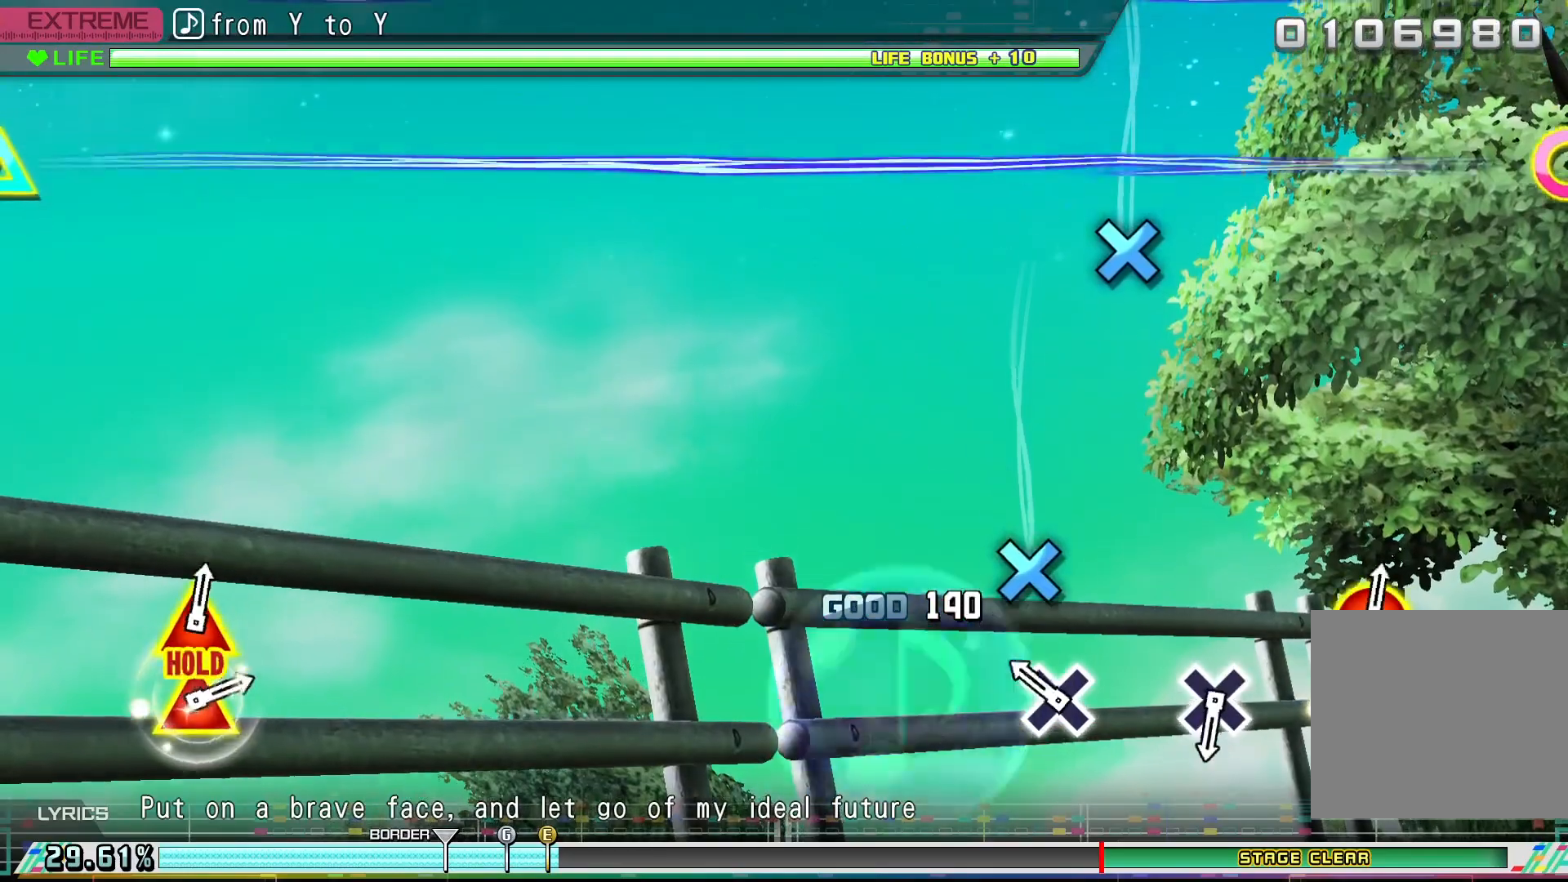
{"buttons": [], "events": [[267, "CROSS", "down"], [400, "CROSS", "up"]]}
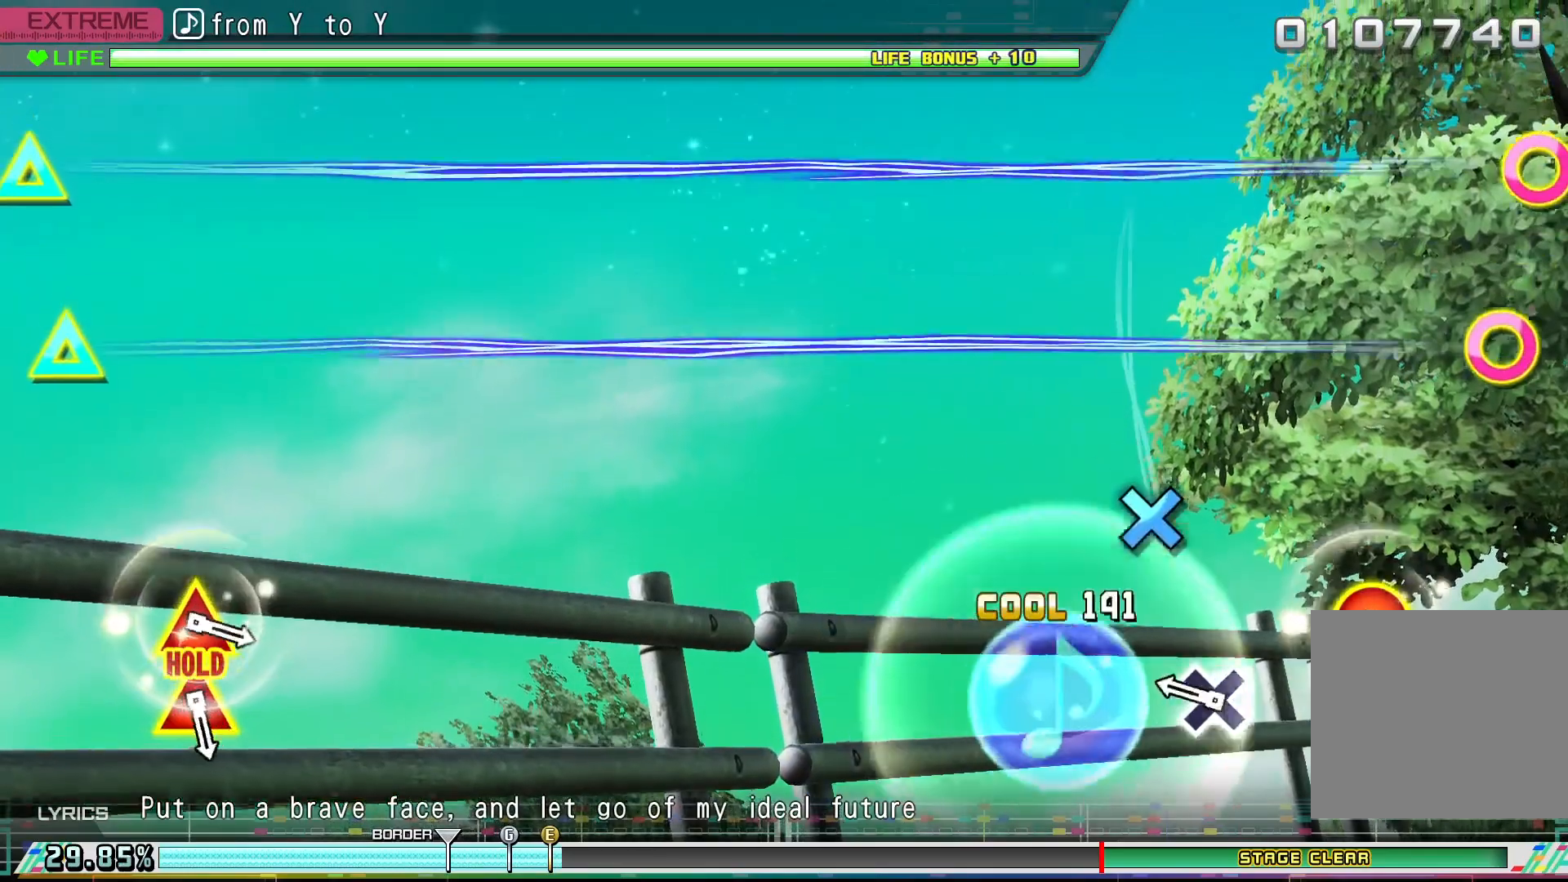
{"buttons": [], "events": [[367, "CROSS", "down"], [500, "CROSS", "up"]]}
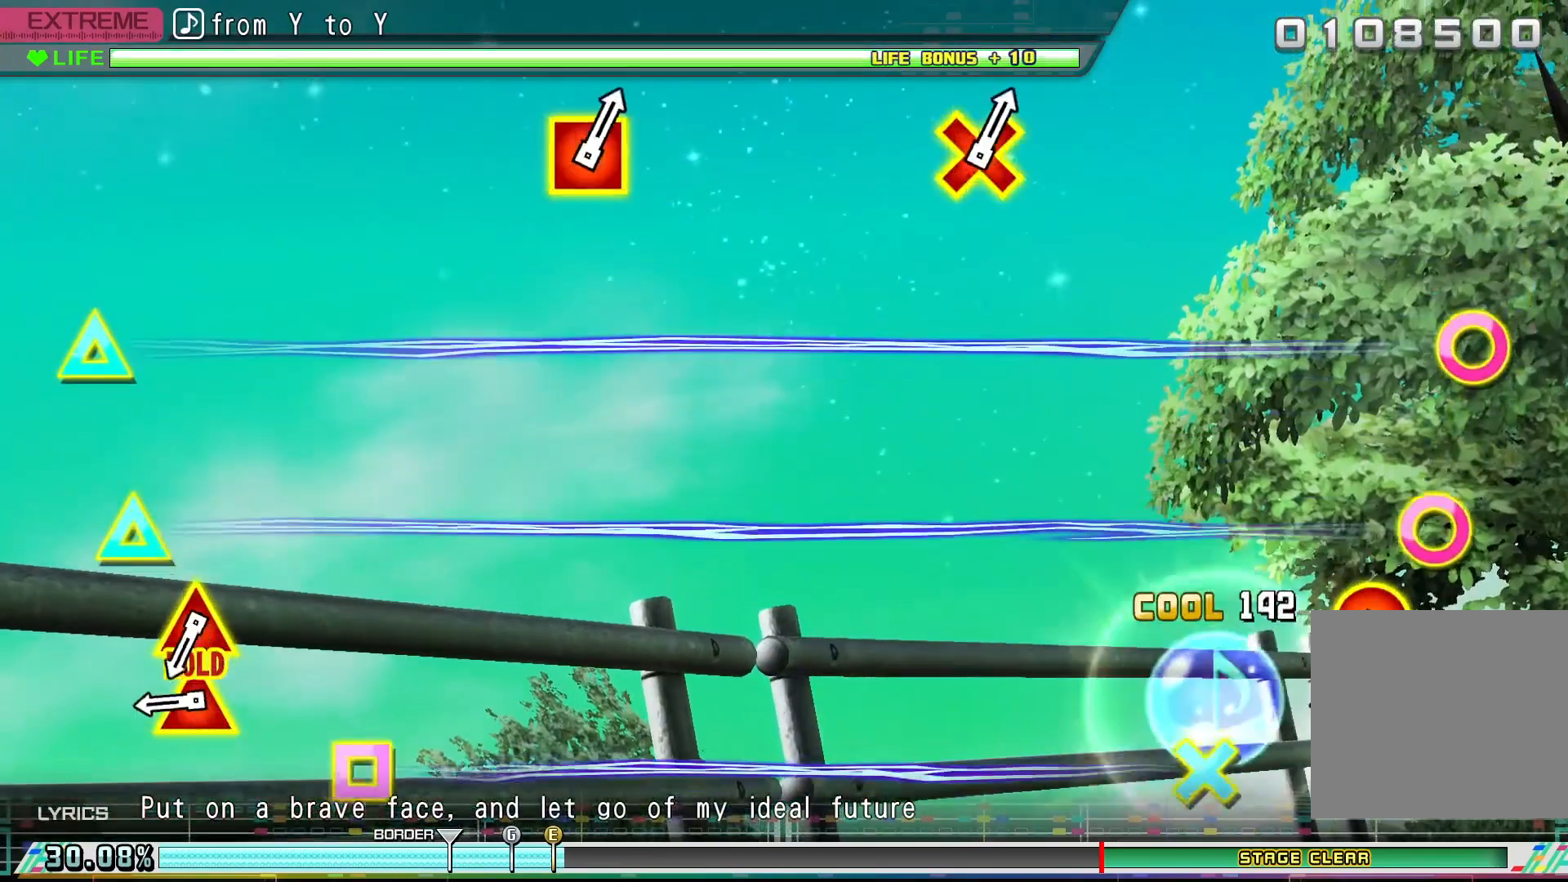
{"buttons": ["CIRCLE", "DPAD_UP"], "events": [[467, "CIRCLE", "down"], [467, "DPAD_UP", "down"]]}
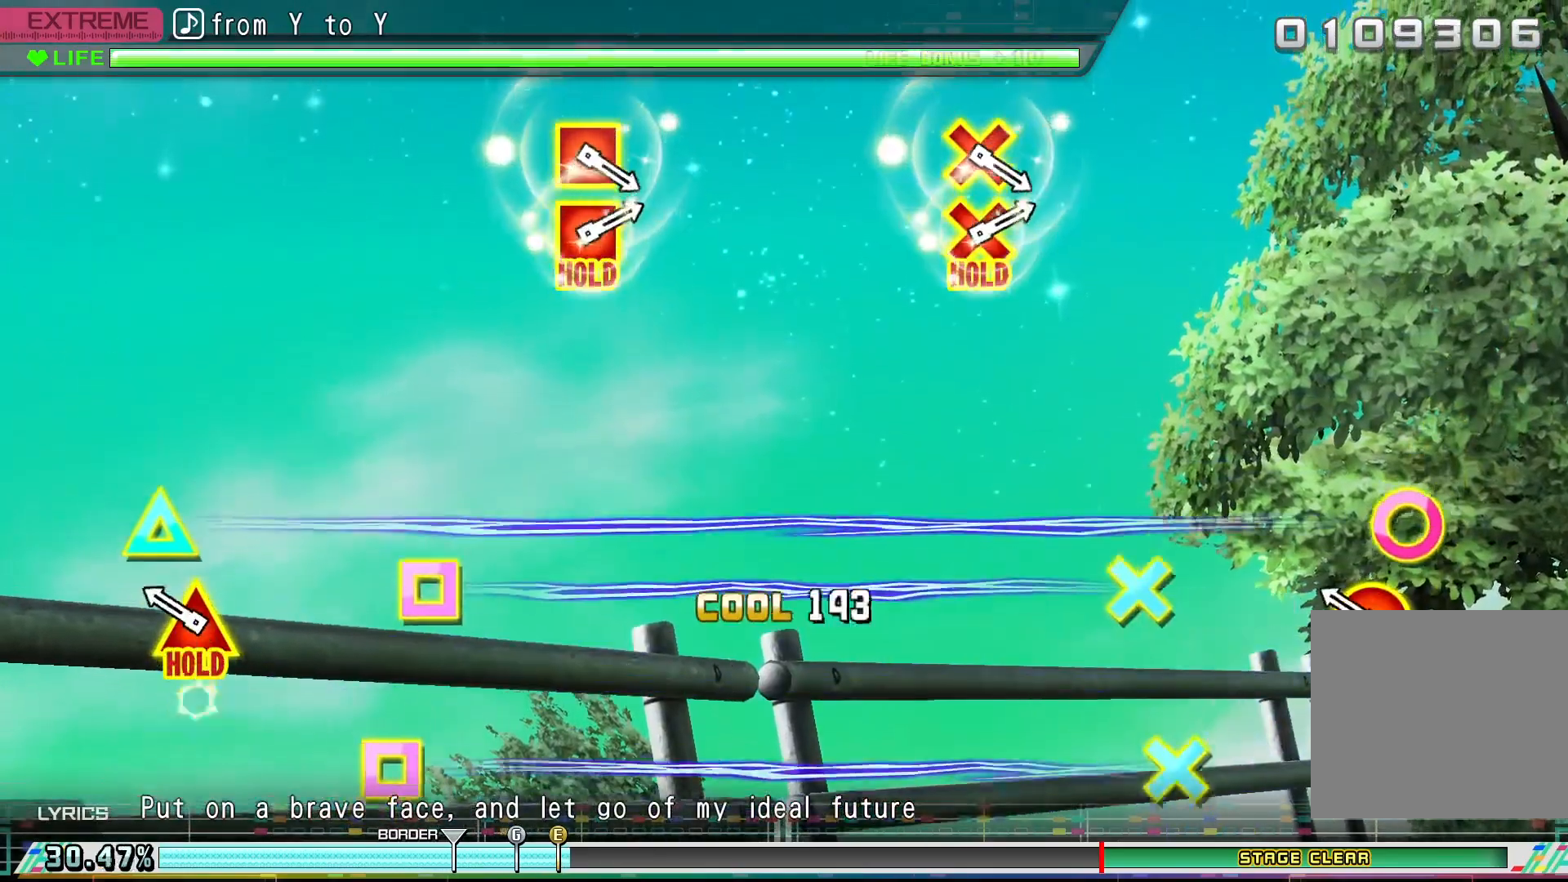
{"buttons": ["CIRCLE", "DPAD_UP"], "events": [[100, "CIRCLE", "up"], [100, "DPAD_UP", "up"], [267, "CIRCLE", "down"], [267, "DPAD_UP", "down"]]}
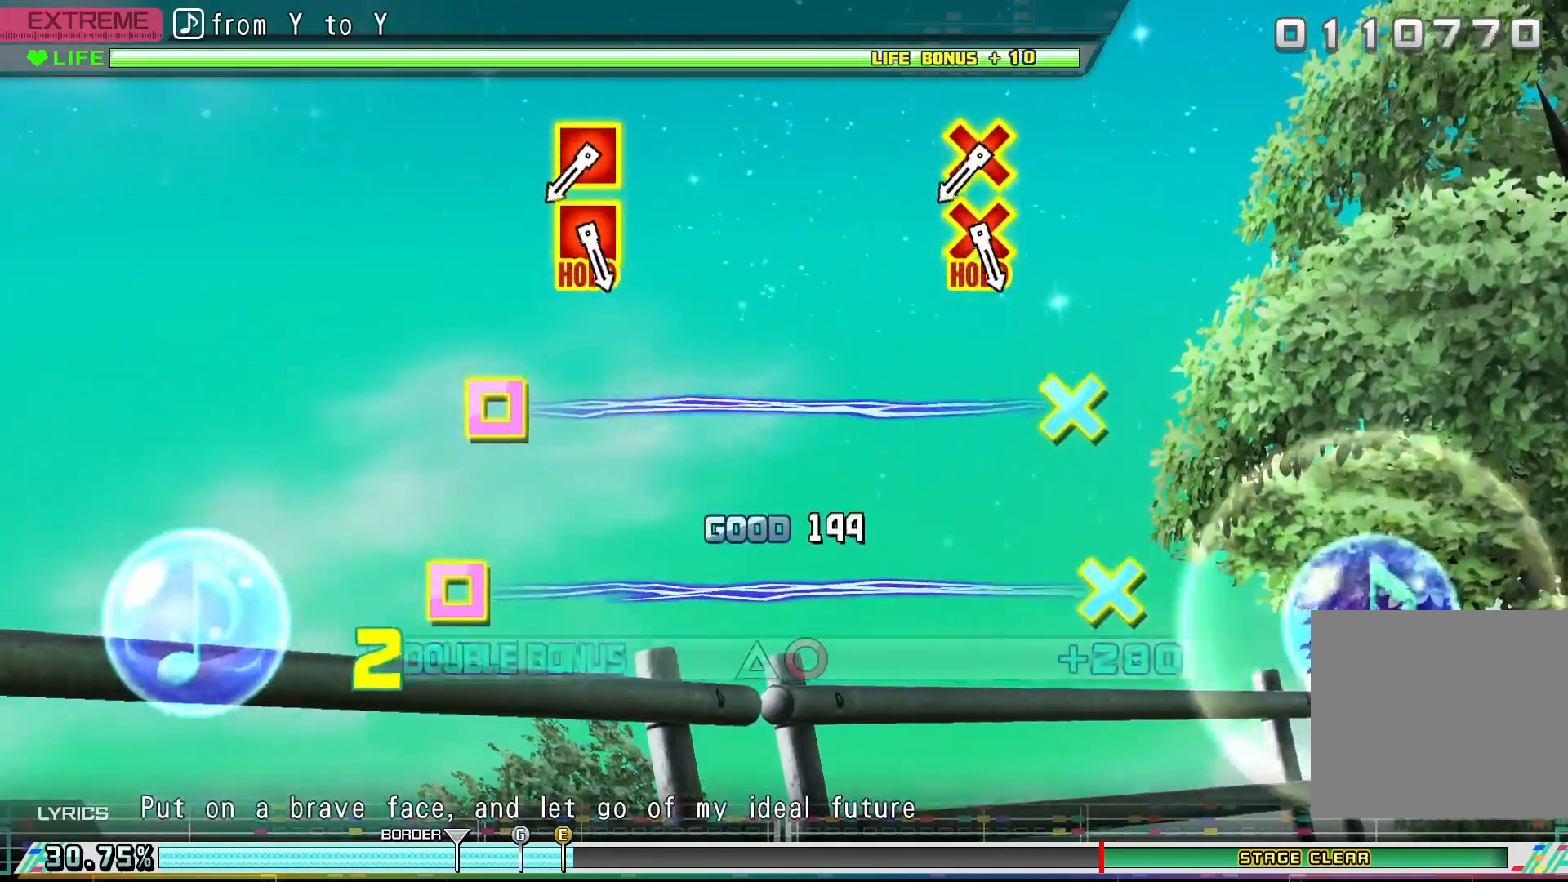
{"buttons": ["R2"], "events": [[100, "R2", "down"], [200, "DPAD_UP", "up"], [233, "CIRCLE", "up"]]}
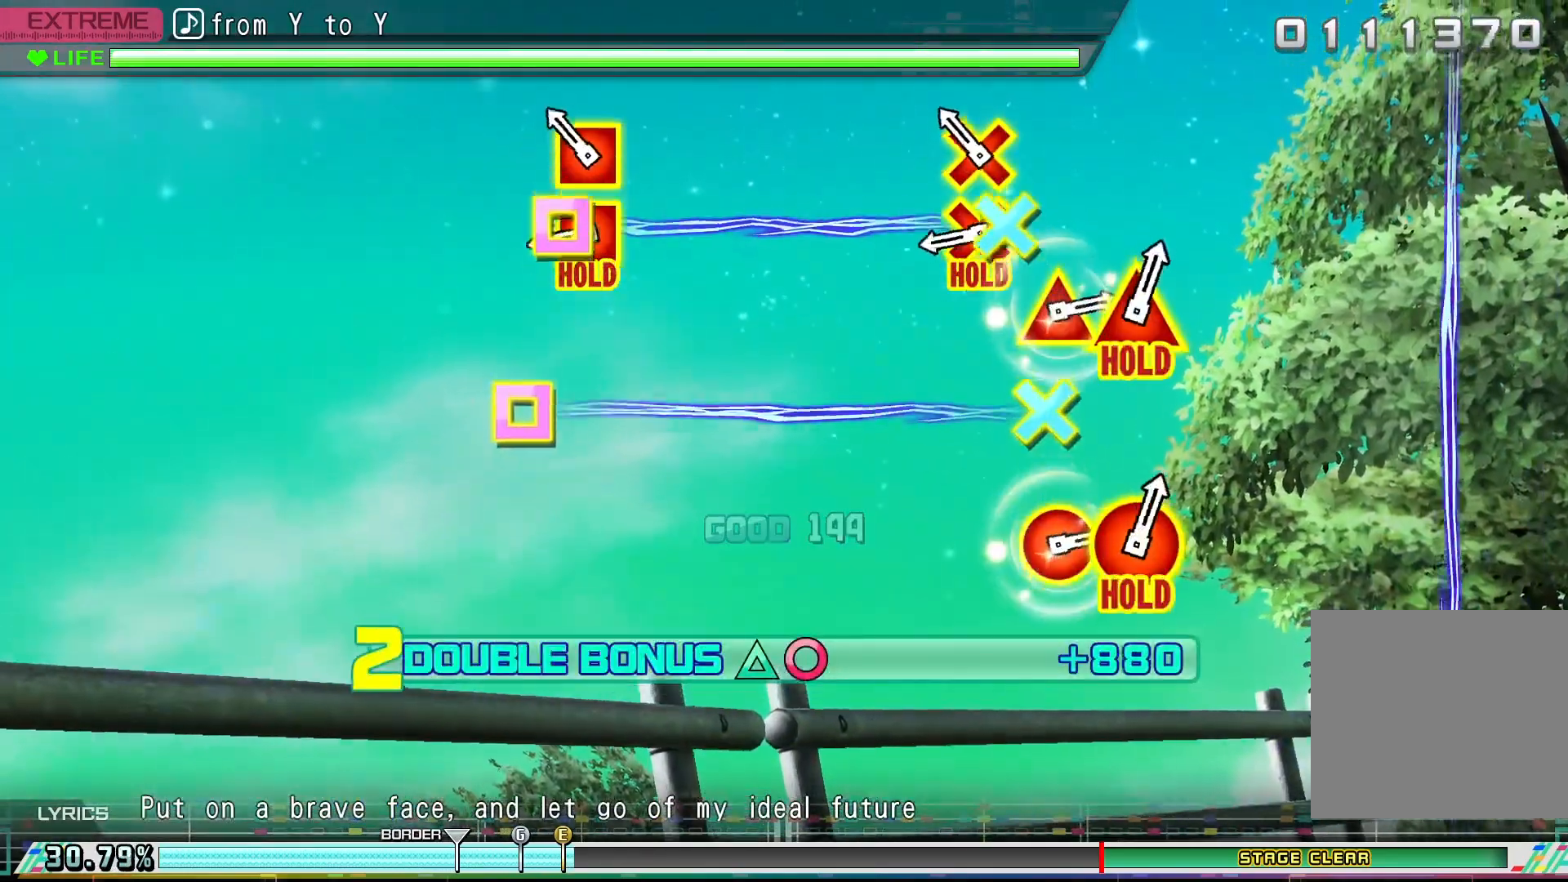
{"buttons": ["R2"], "events": [[233, "CROSS", "down"], [233, "DPAD_LEFT", "down"], [333, "CROSS", "up"], [333, "R1", "down"], [367, "DPAD_LEFT", "up"], [400, "R1", "up"]]}
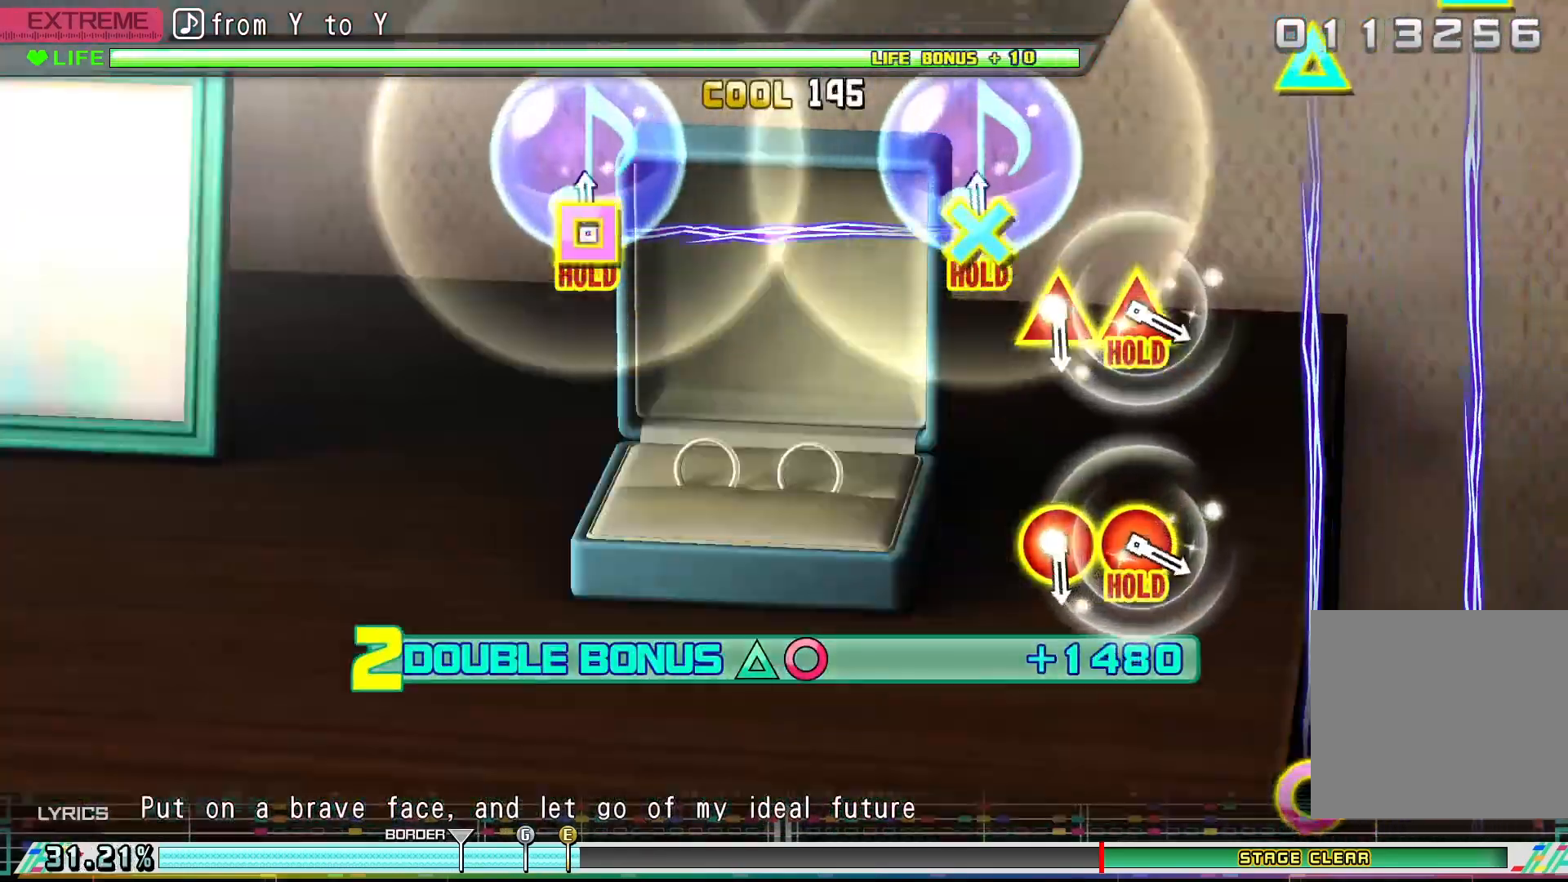
{"buttons": ["CROSS", "R2", "DPAD_LEFT"], "events": [[33, "CROSS", "down"], [33, "DPAD_LEFT", "down"]]}
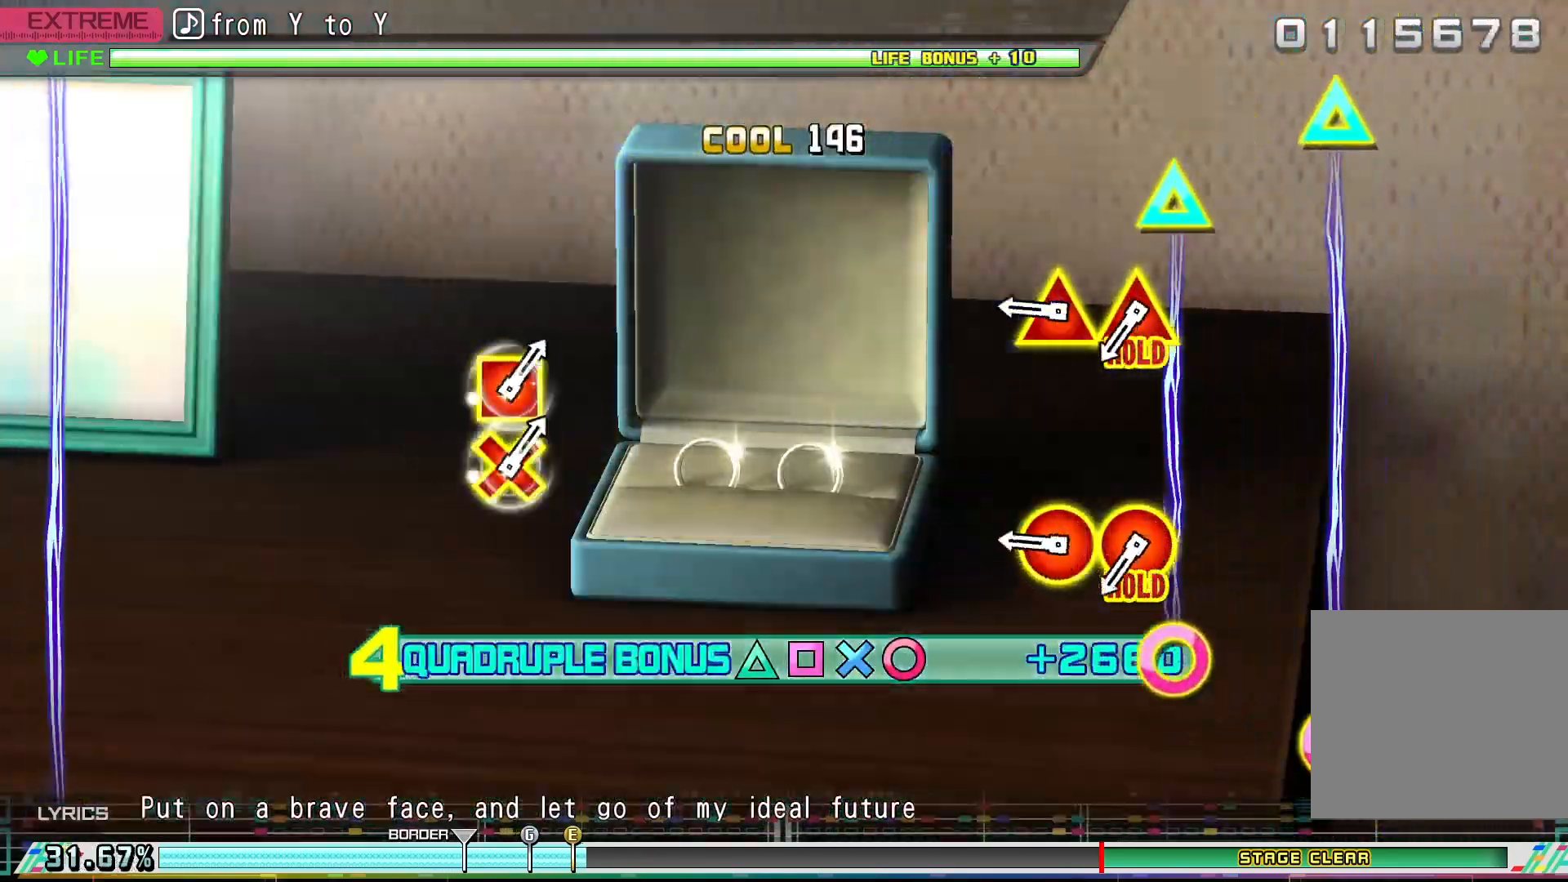
{"buttons": ["CIRCLE", "TRIANGLE"], "events": [[167, "DPAD_LEFT", "up"], [200, "CROSS", "up"], [200, "R2", "up"], [433, "CIRCLE", "down"], [433, "TRIANGLE", "down"]]}
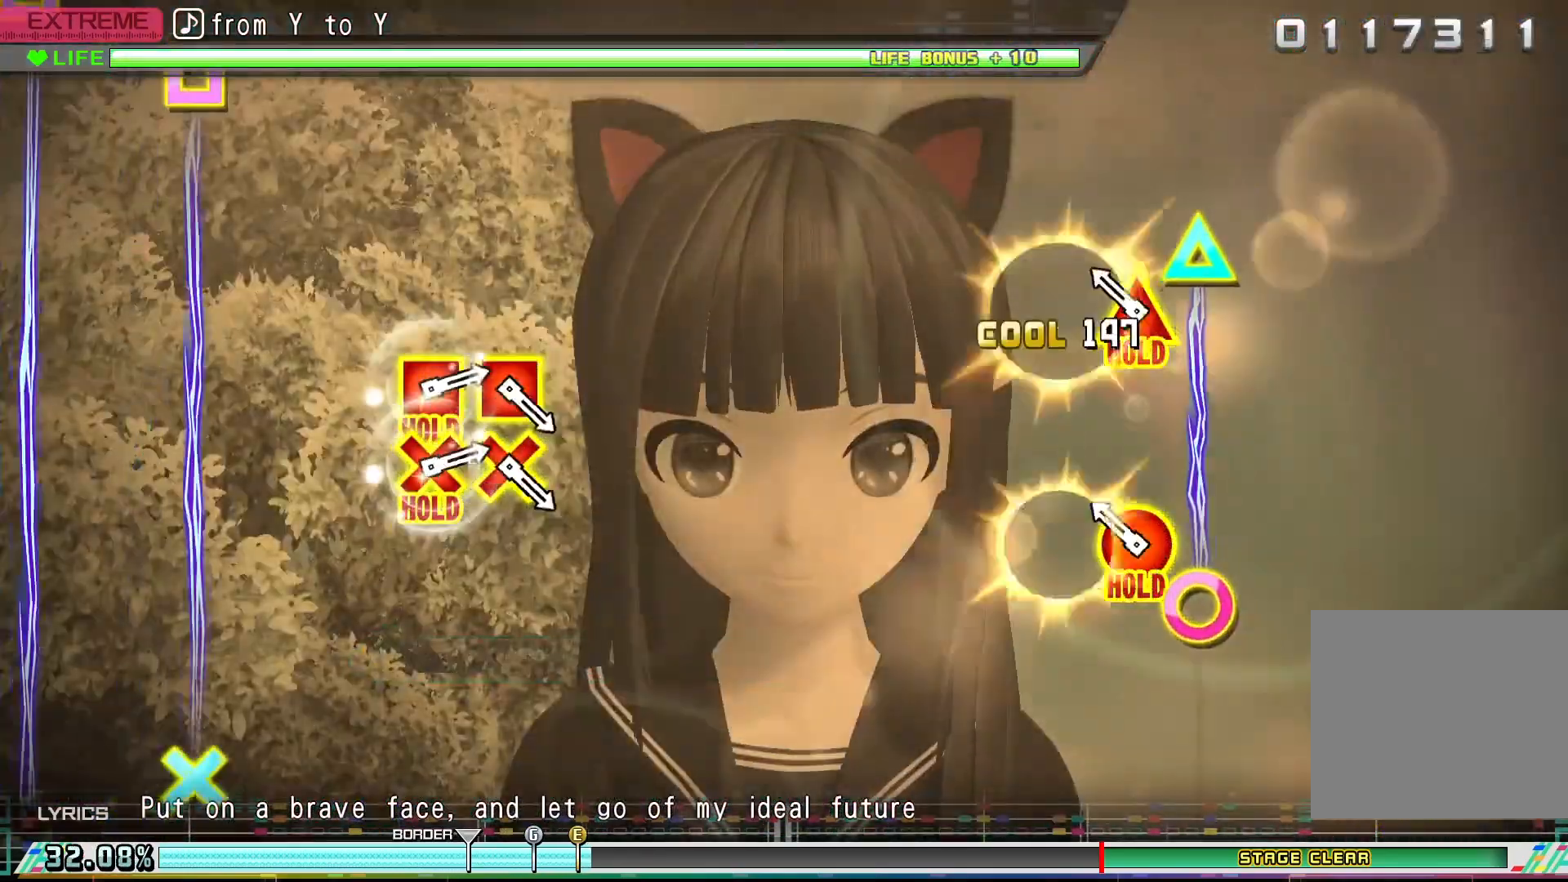
{"buttons": ["CIRCLE", "TRIANGLE"], "events": [[133, "CIRCLE", "up"], [133, "TRIANGLE", "up"], [233, "CIRCLE", "down"], [233, "TRIANGLE", "down"]]}
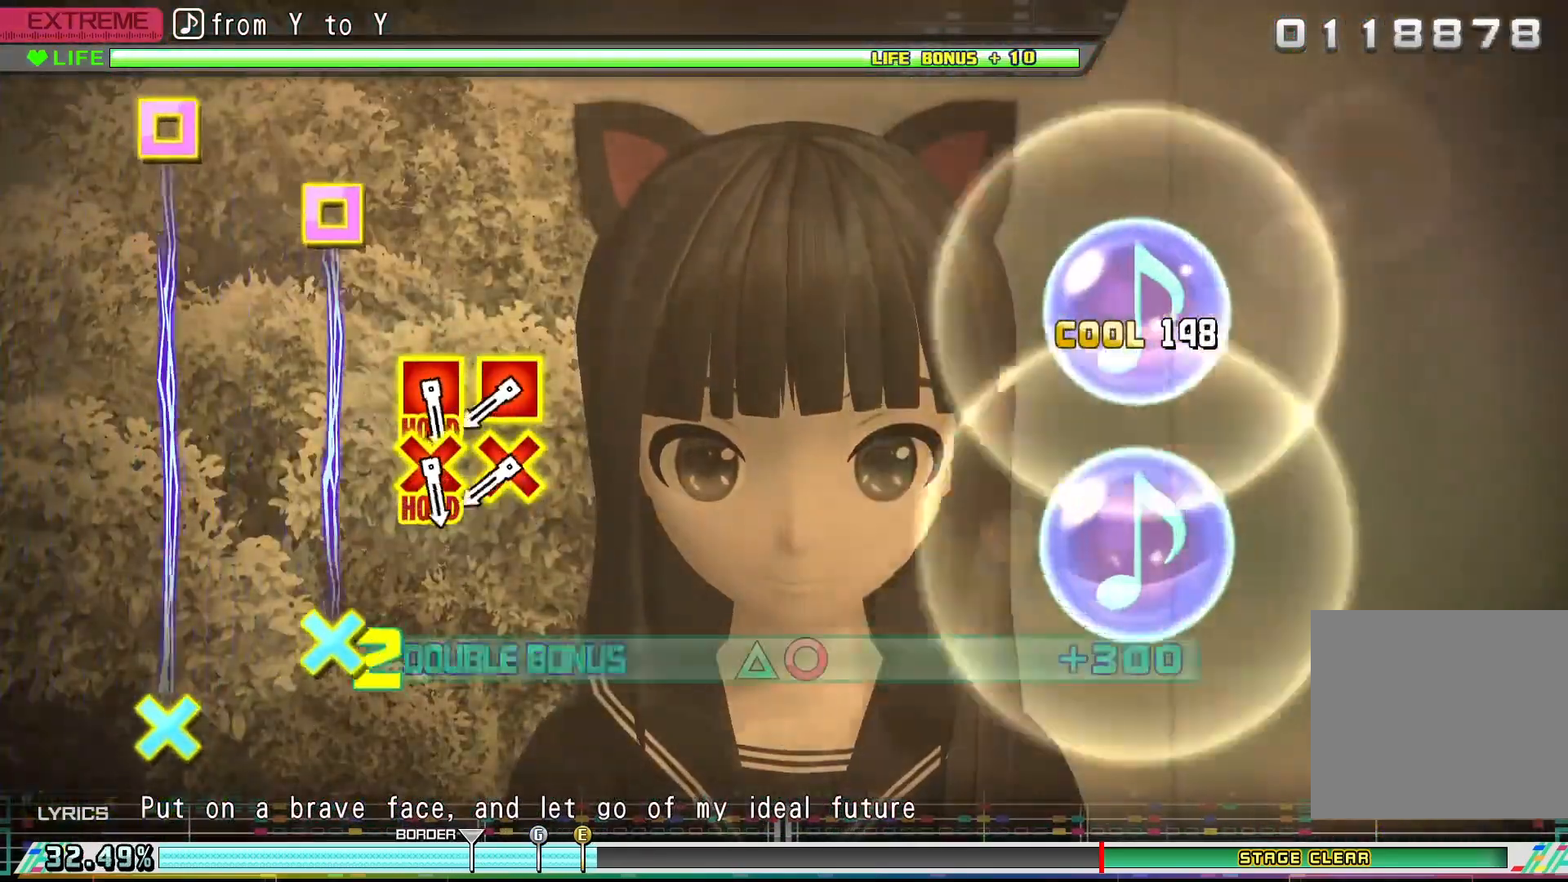
{"buttons": ["CIRCLE", "TRIANGLE"], "events": []}
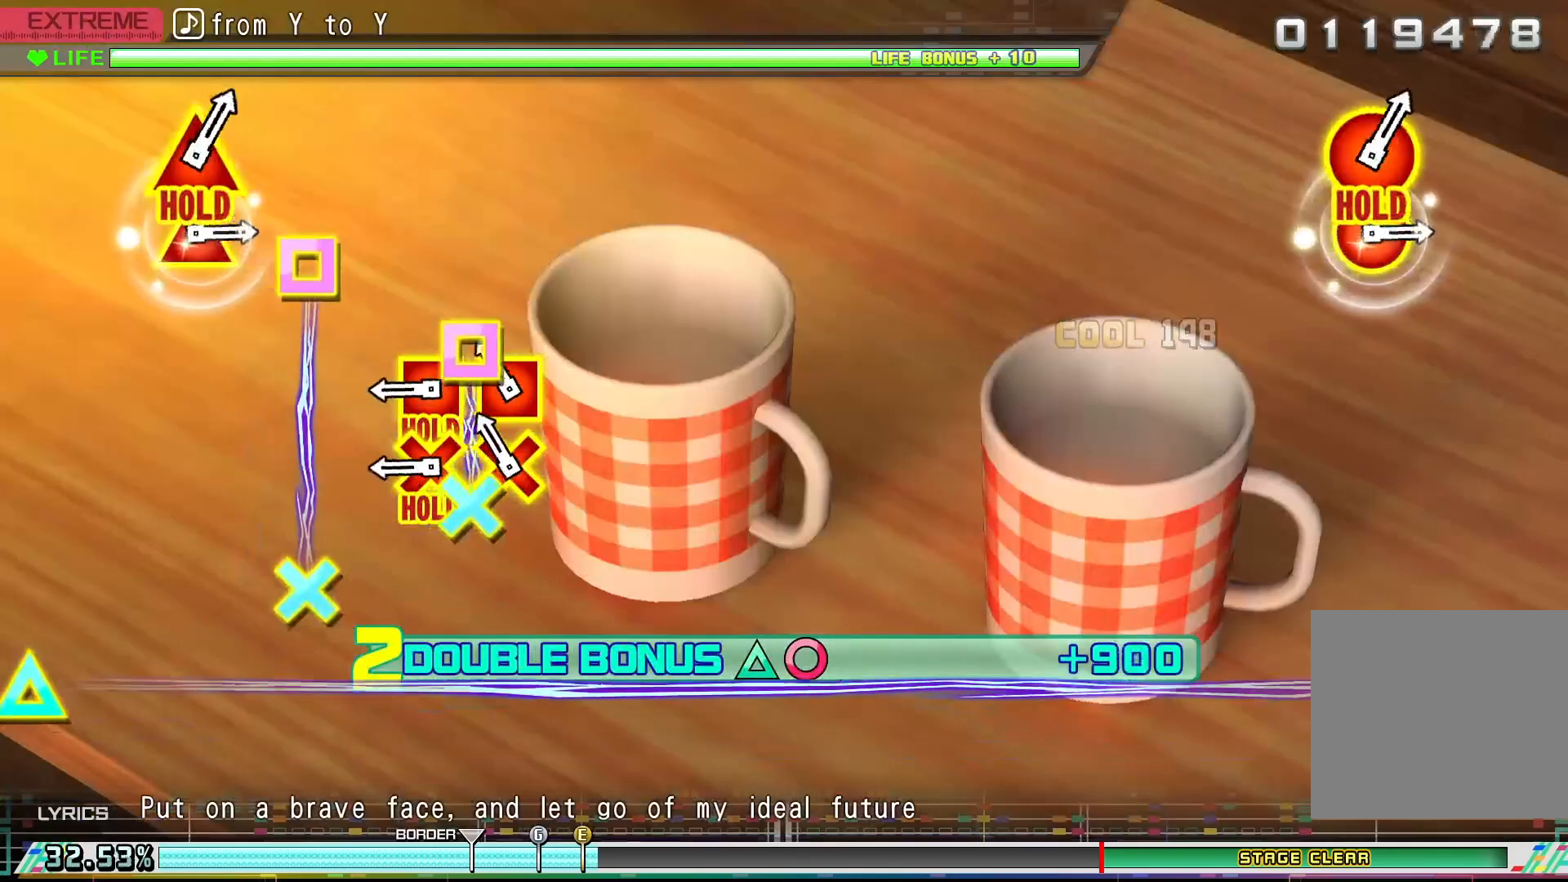
{"buttons": ["CIRCLE", "TRIANGLE", "DPAD_DOWN", "DPAD_LEFT"], "events": [[167, "DPAD_DOWN", "down"], [167, "DPAD_LEFT", "down"], [300, "DPAD_LEFT", "up"], [333, "DPAD_DOWN", "up"], [467, "DPAD_DOWN", "down"], [467, "DPAD_LEFT", "down"]]}
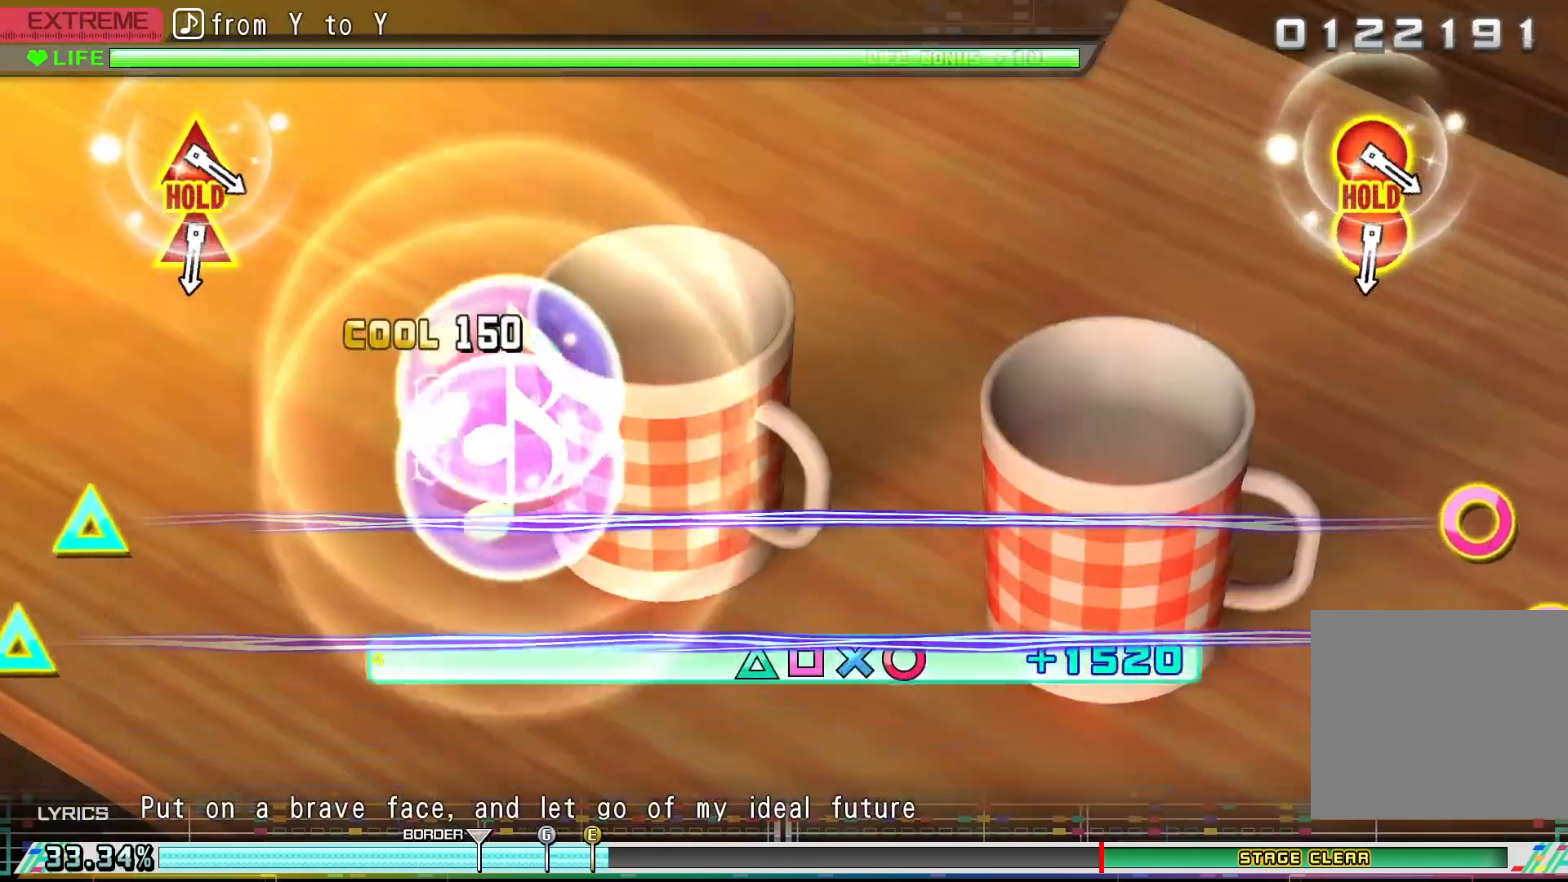
{"buttons": ["CIRCLE", "TRIANGLE", "DPAD_DOWN", "DPAD_LEFT"], "events": []}
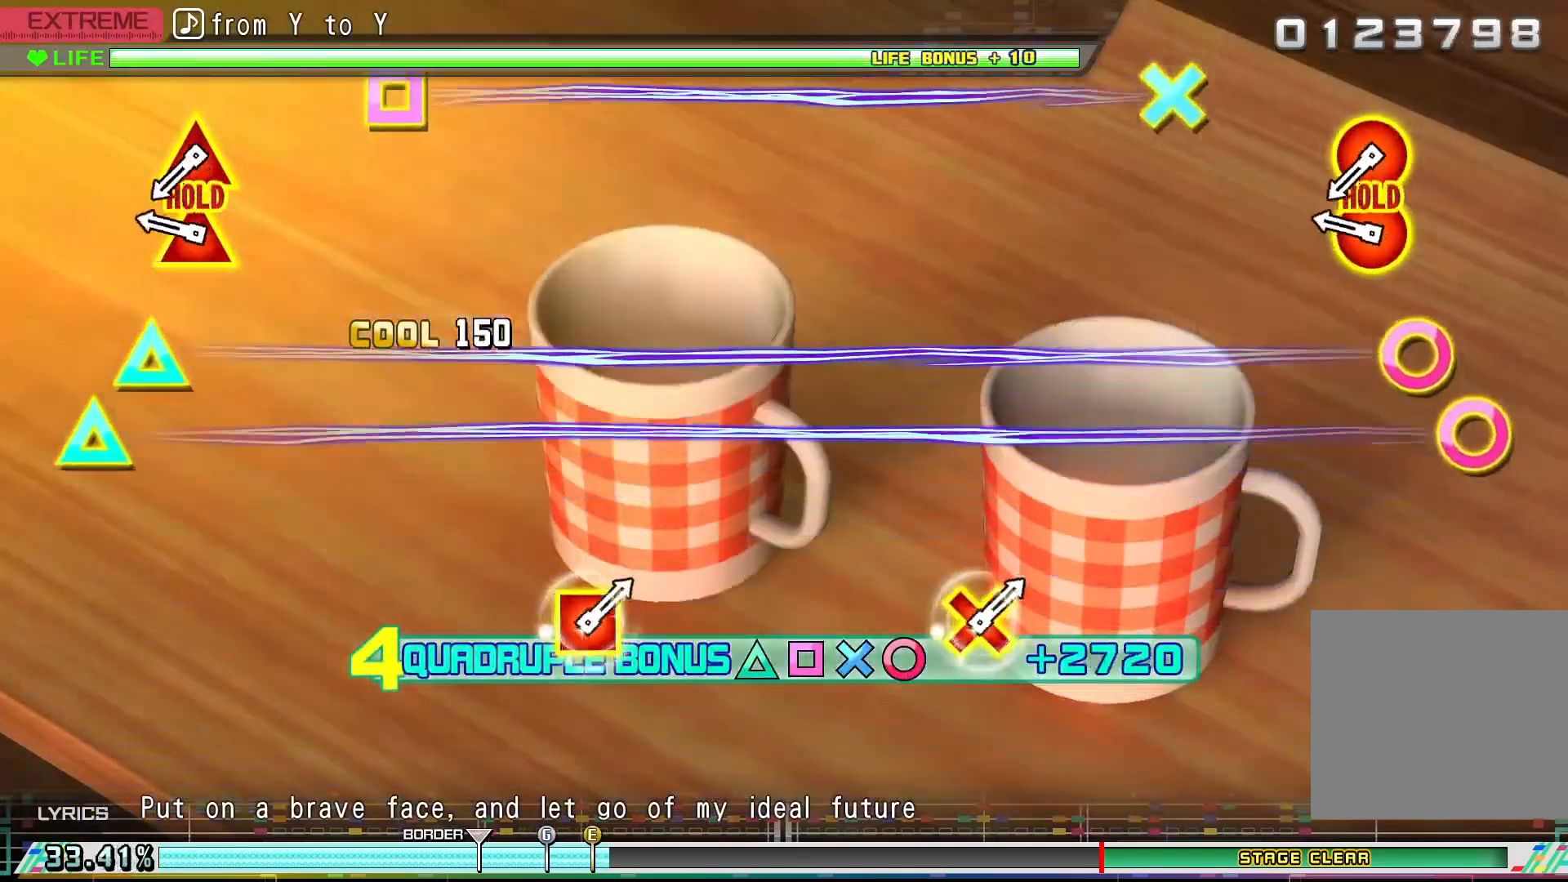
{"buttons": ["CIRCLE", "TRIANGLE"], "events": [[67, "DPAD_LEFT", "up"], [100, "CIRCLE", "up"], [100, "DPAD_DOWN", "up"], [100, "TRIANGLE", "up"], [333, "CIRCLE", "down"], [333, "TRIANGLE", "down"]]}
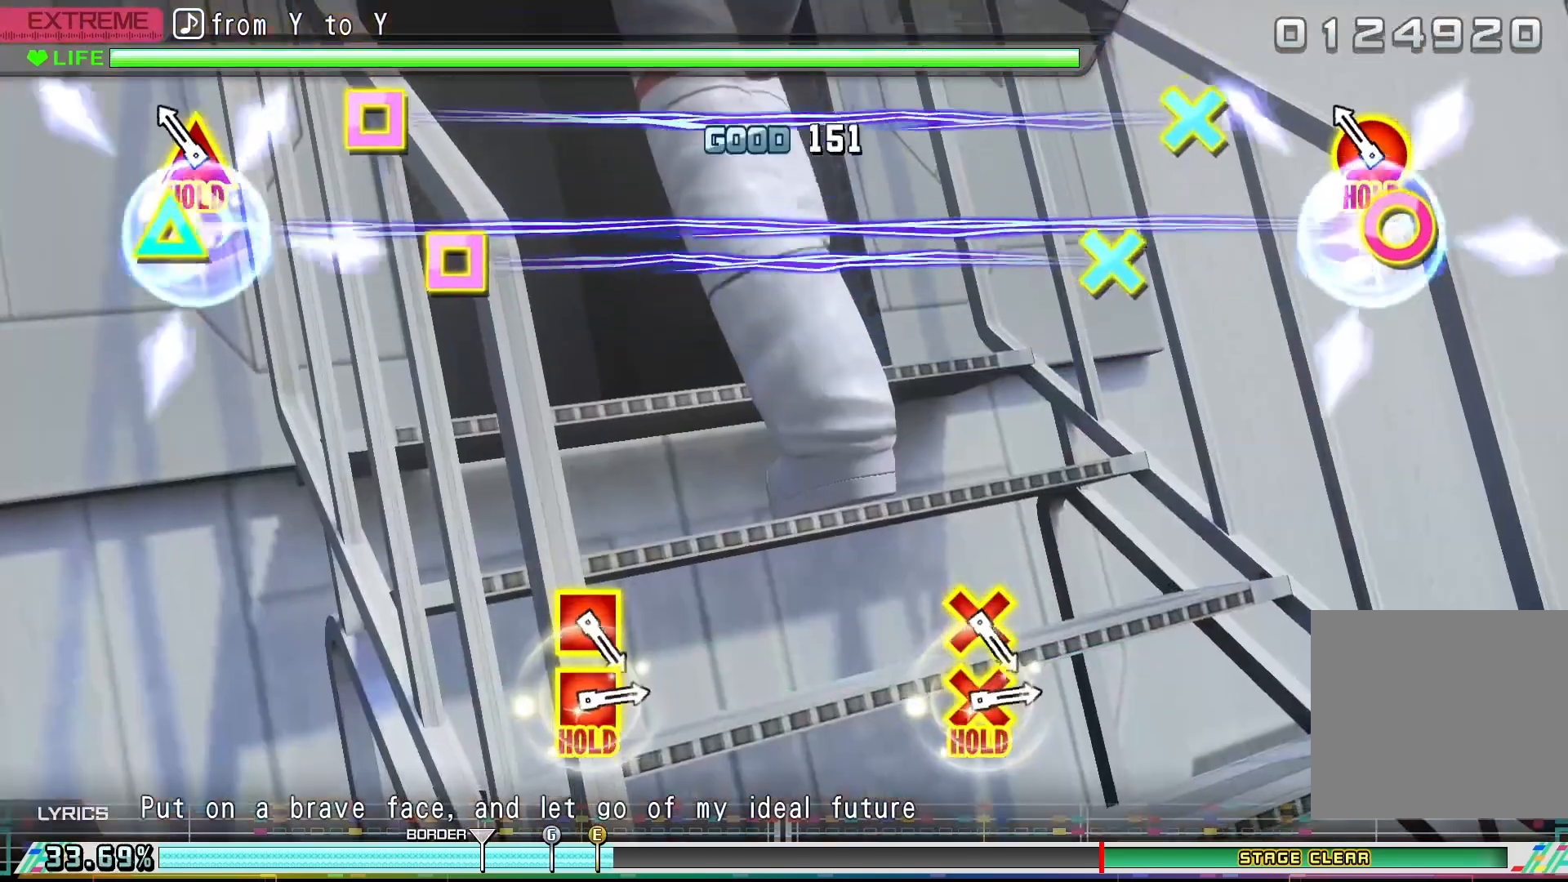
{"buttons": ["CIRCLE", "TRIANGLE"], "events": [[33, "CIRCLE", "up"], [33, "TRIANGLE", "up"], [167, "CIRCLE", "down"], [200, "TRIANGLE", "down"]]}
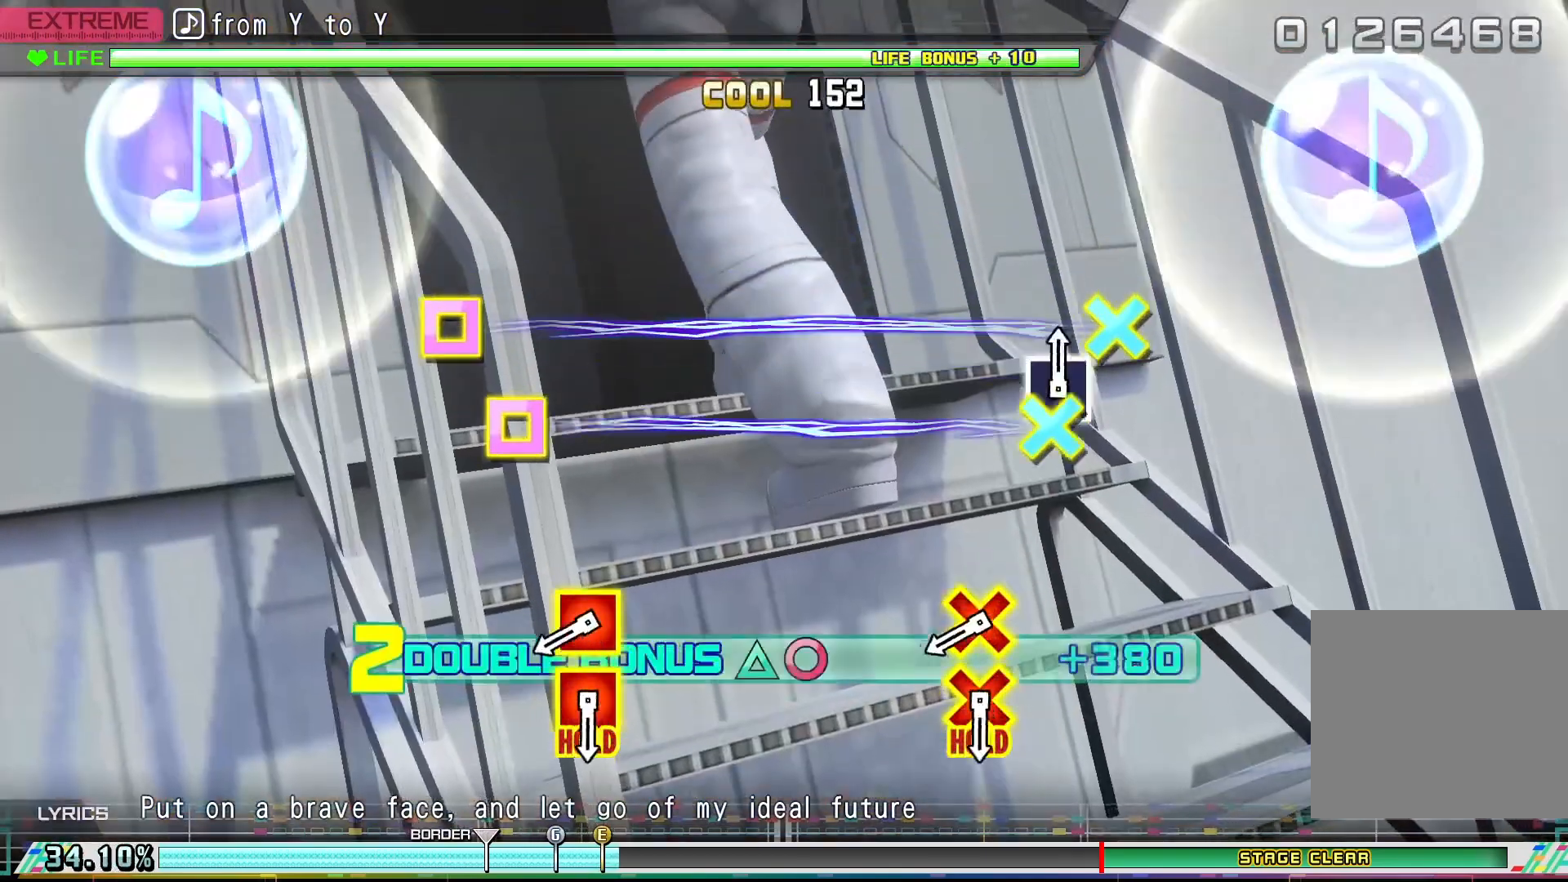
{"buttons": ["CIRCLE", "TRIANGLE"], "events": []}
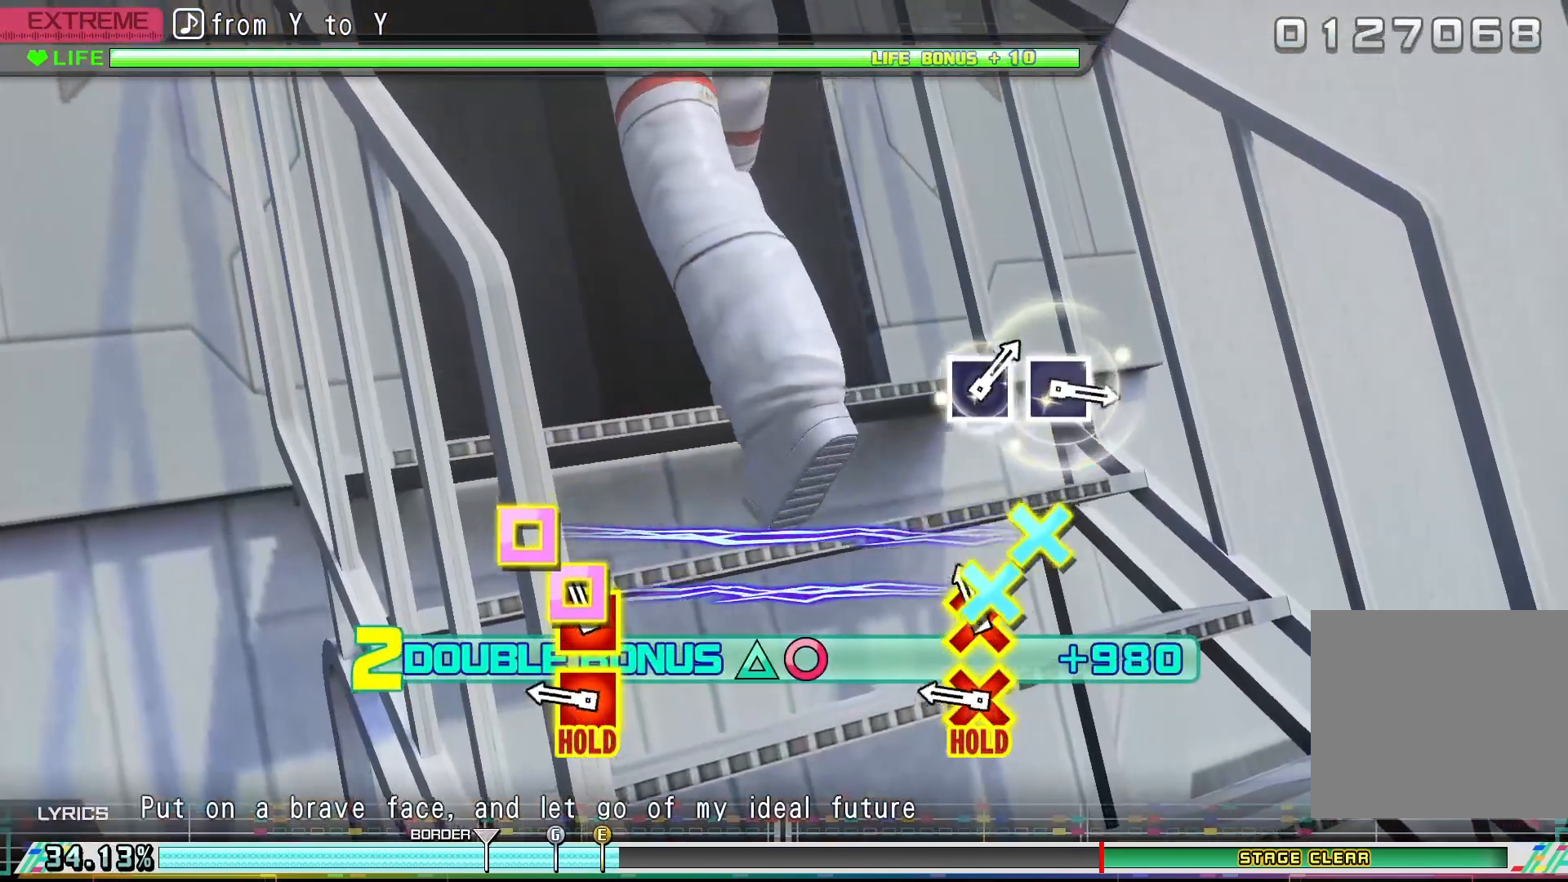
{"buttons": ["CIRCLE", "TRIANGLE", "DPAD_DOWN", "DPAD_LEFT"], "events": [[67, "DPAD_DOWN", "down"], [67, "DPAD_LEFT", "down"], [233, "DPAD_DOWN", "up"], [233, "DPAD_LEFT", "up"], [400, "DPAD_DOWN", "down"], [400, "DPAD_LEFT", "down"]]}
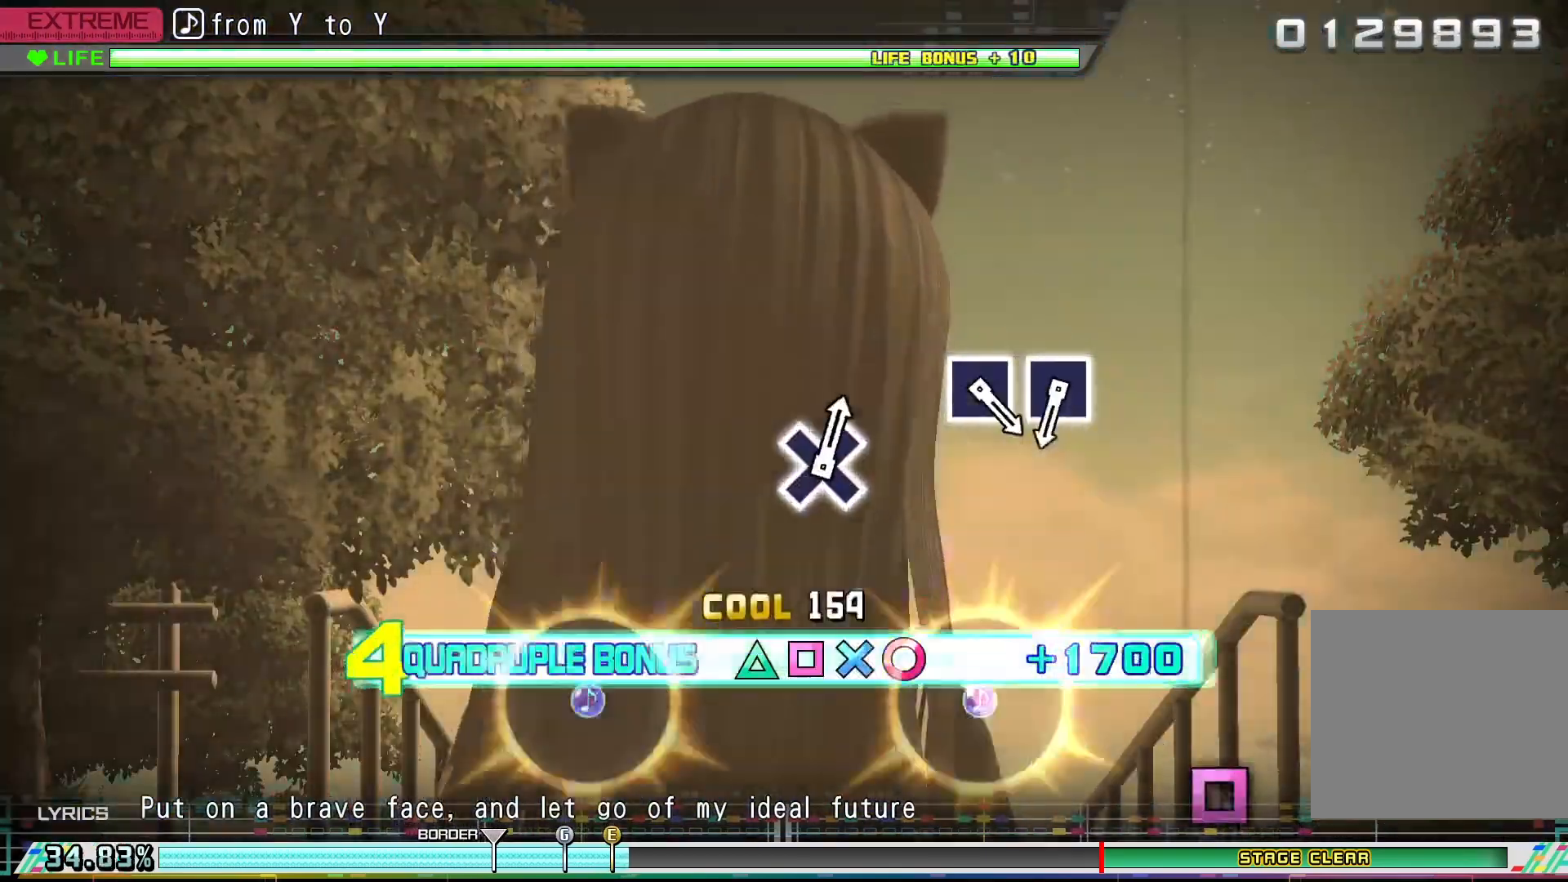
{"buttons": ["CIRCLE", "TRIANGLE", "DPAD_DOWN", "DPAD_LEFT"], "events": []}
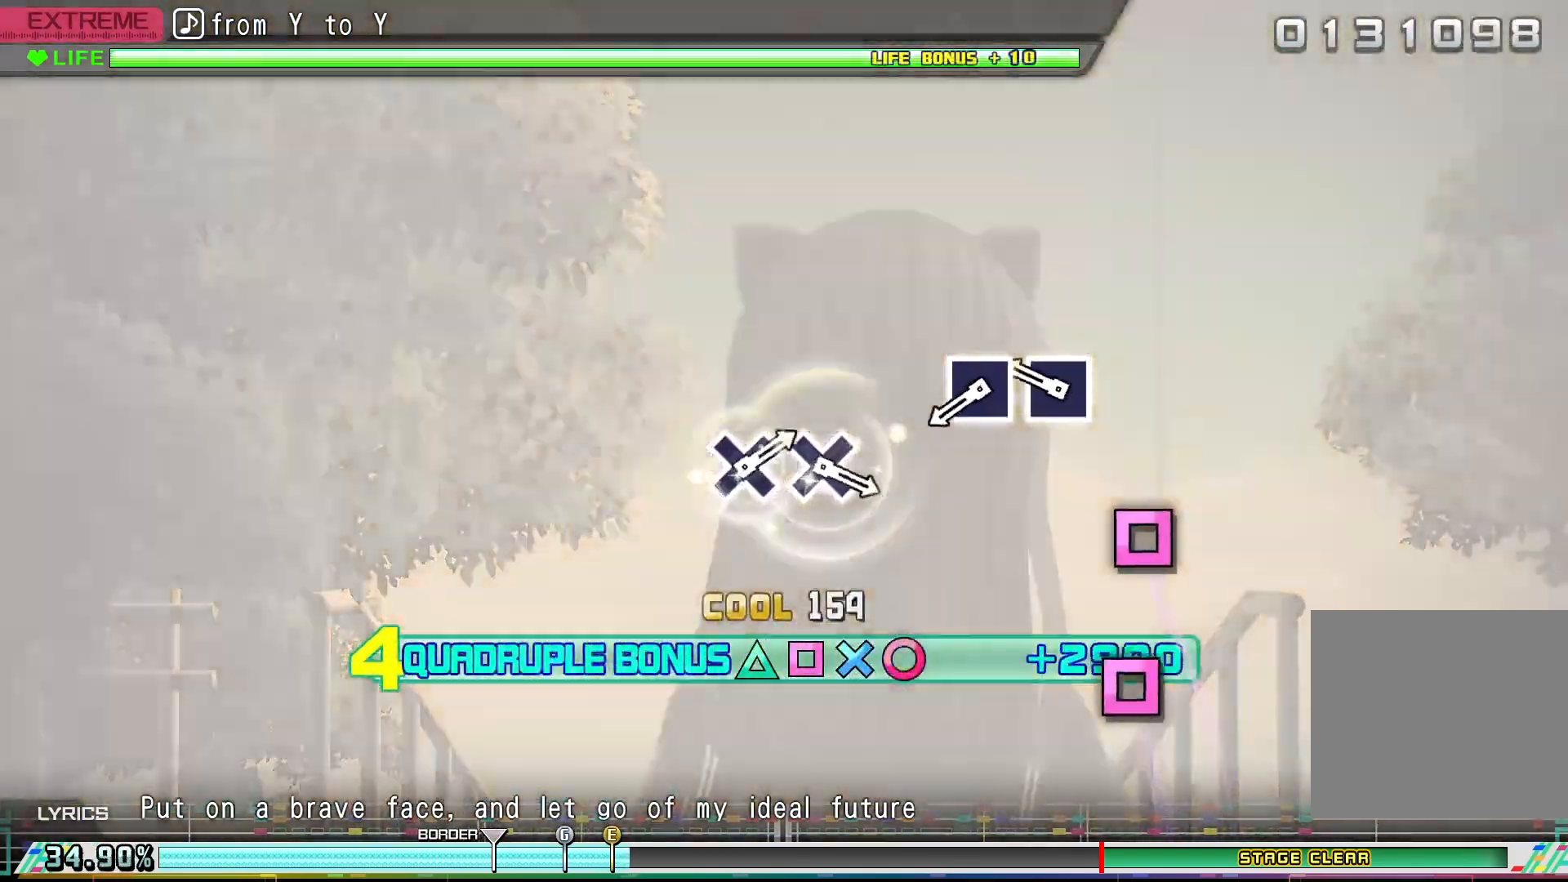
{"buttons": [], "events": [[133, "CIRCLE", "up"], [133, "DPAD_DOWN", "up"], [133, "DPAD_LEFT", "up"], [133, "TRIANGLE", "up"], [367, "SQUARE", "down"], [467, "SQUARE", "up"]]}
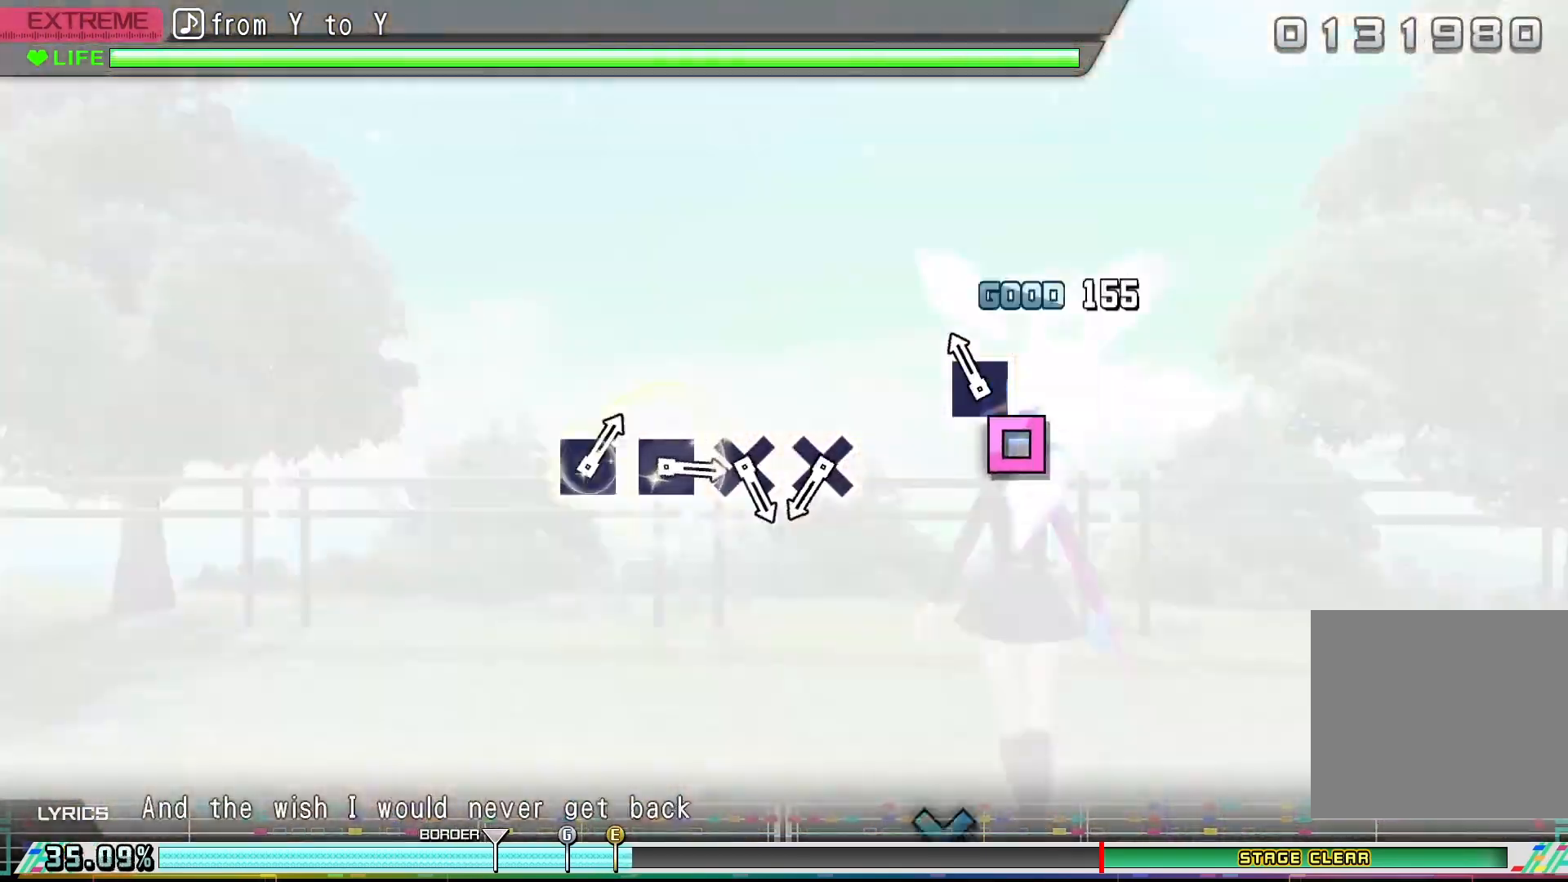
{"buttons": [], "events": [[133, "SQUARE", "down"], [267, "SQUARE", "up"]]}
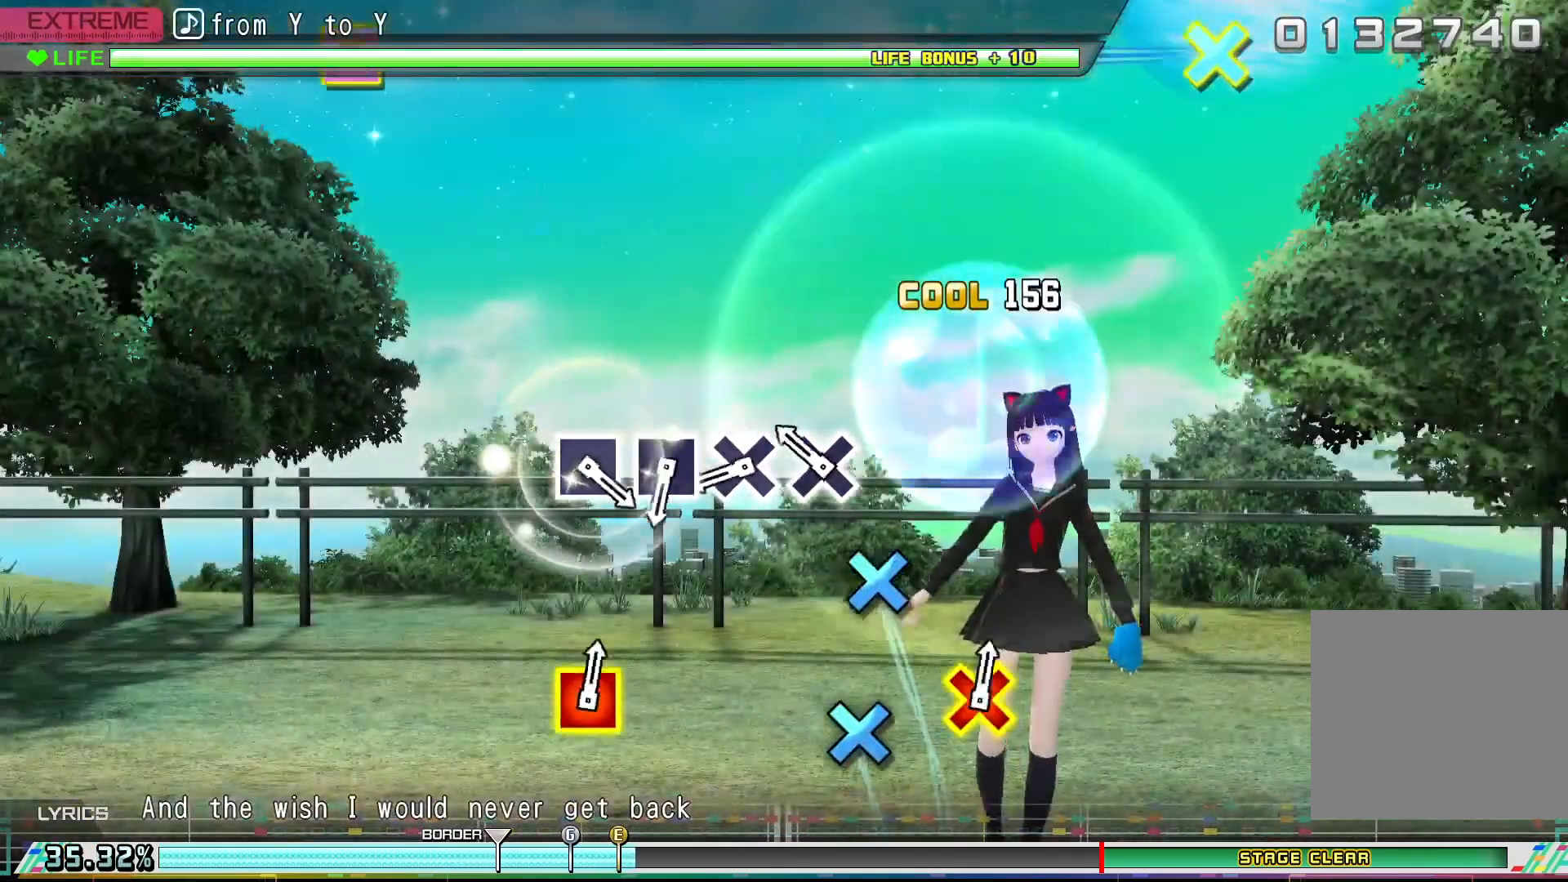
{"buttons": [], "events": [[267, "CROSS", "down"], [400, "CROSS", "up"]]}
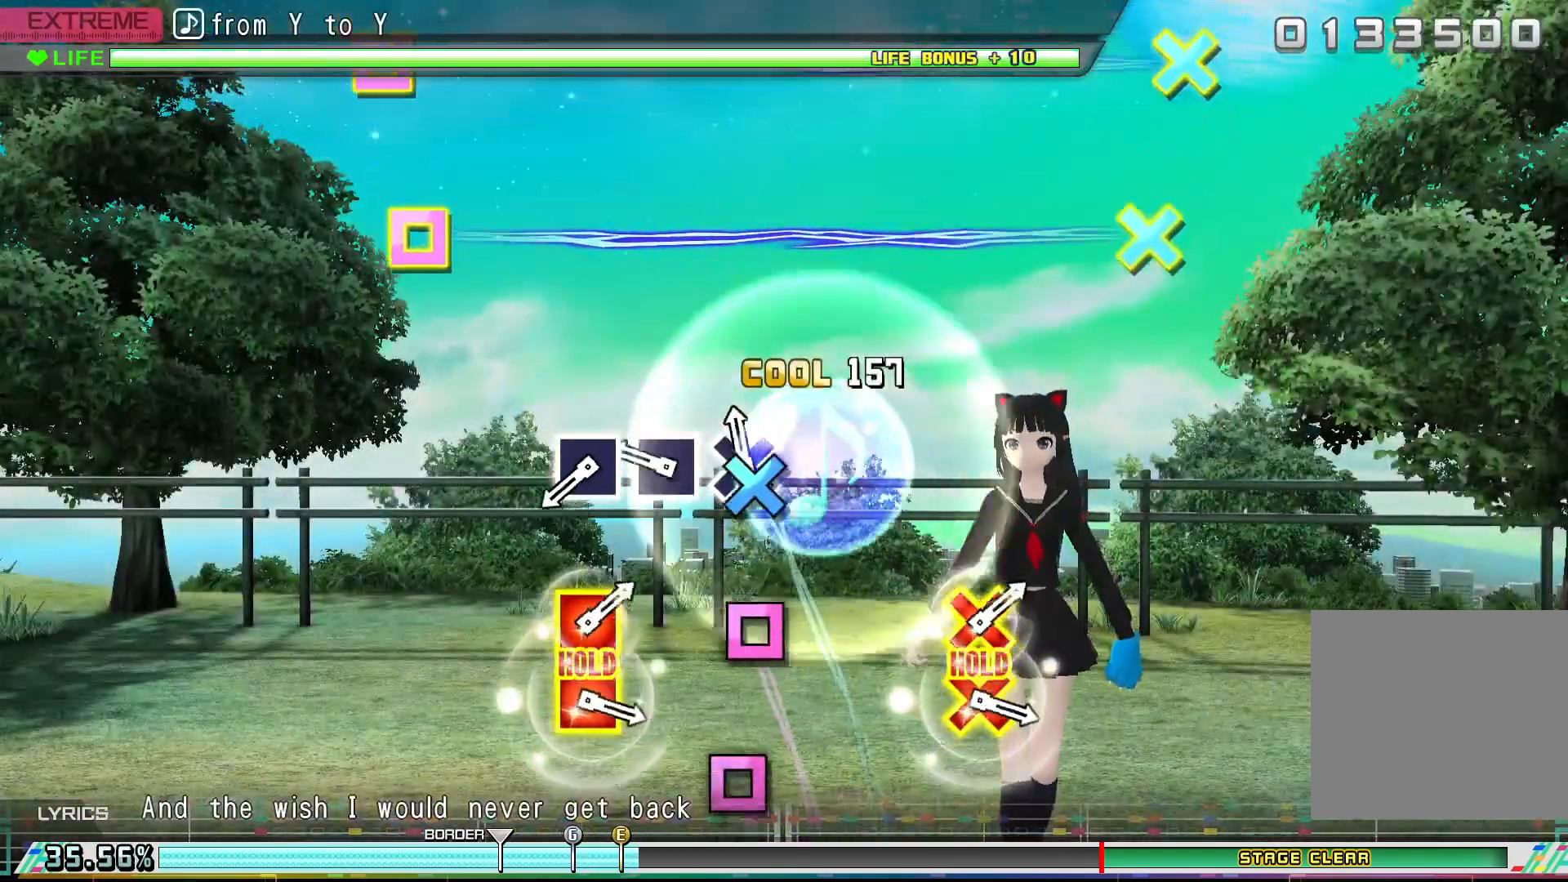
{"buttons": [], "events": [[33, "CROSS", "down"], [133, "CROSS", "up"], [333, "SQUARE", "down"], [467, "SQUARE", "up"]]}
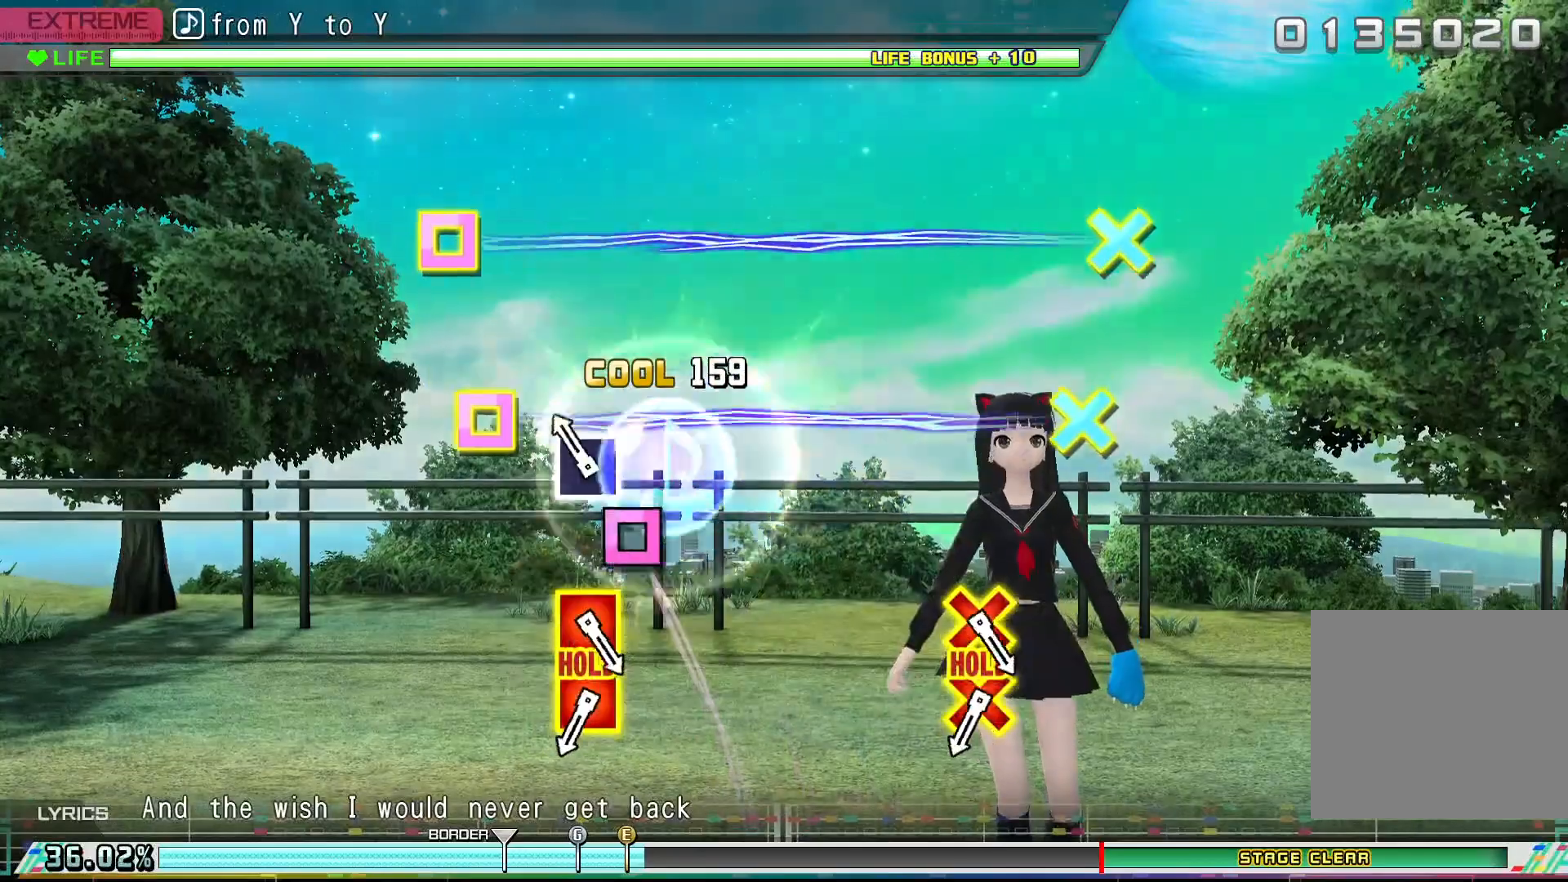
{"buttons": [], "events": [[133, "SQUARE", "down"], [267, "SQUARE", "up"]]}
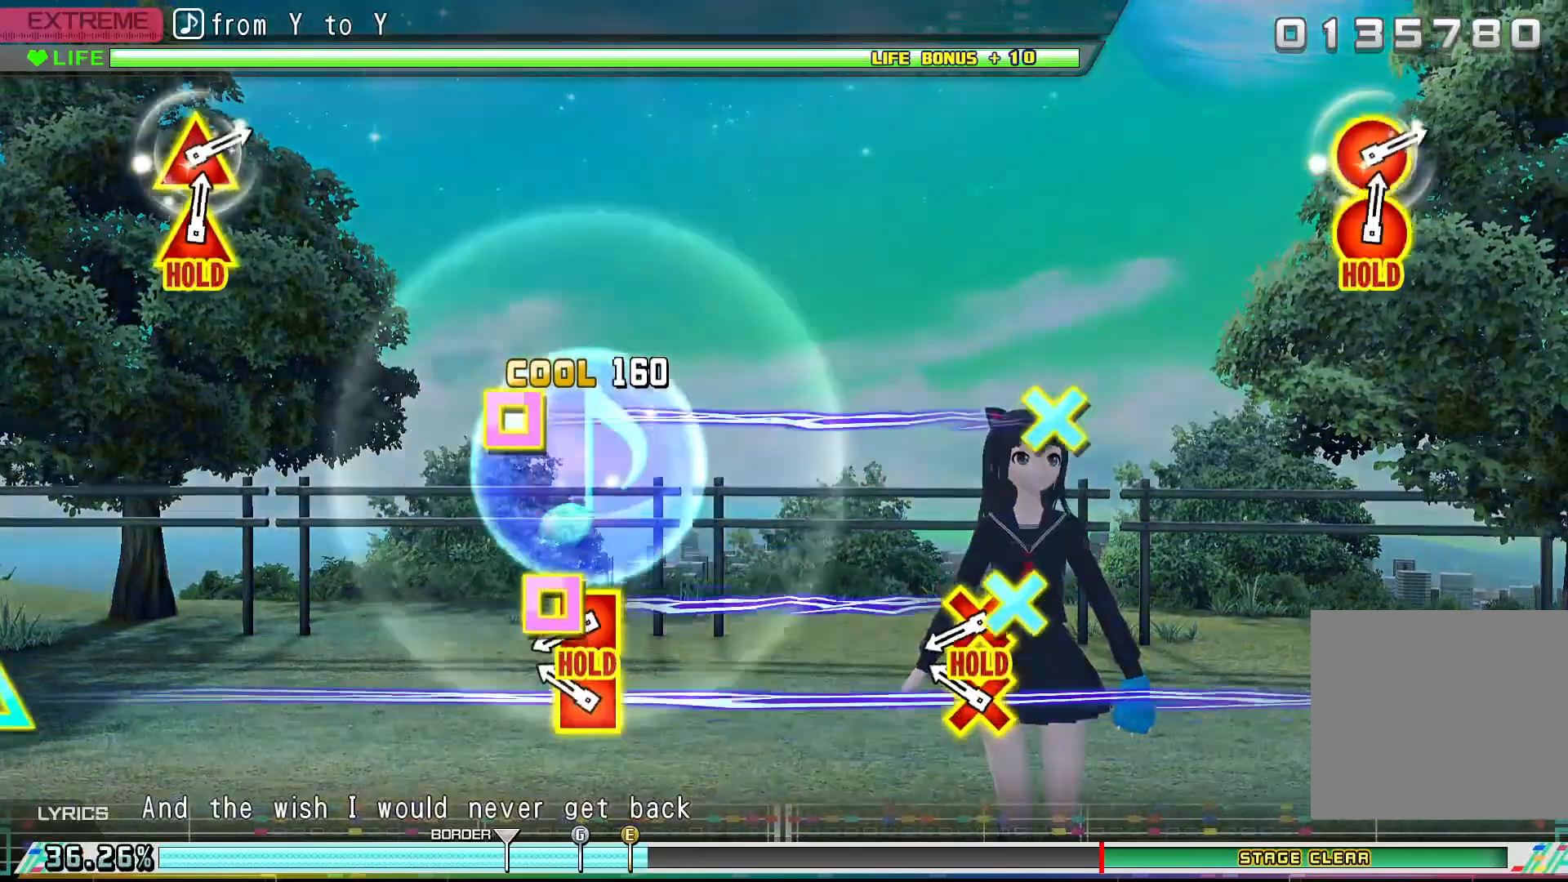
{"buttons": [], "events": [[267, "CROSS", "down"], [267, "SQUARE", "down"], [400, "SQUARE", "up"], [433, "CROSS", "up"]]}
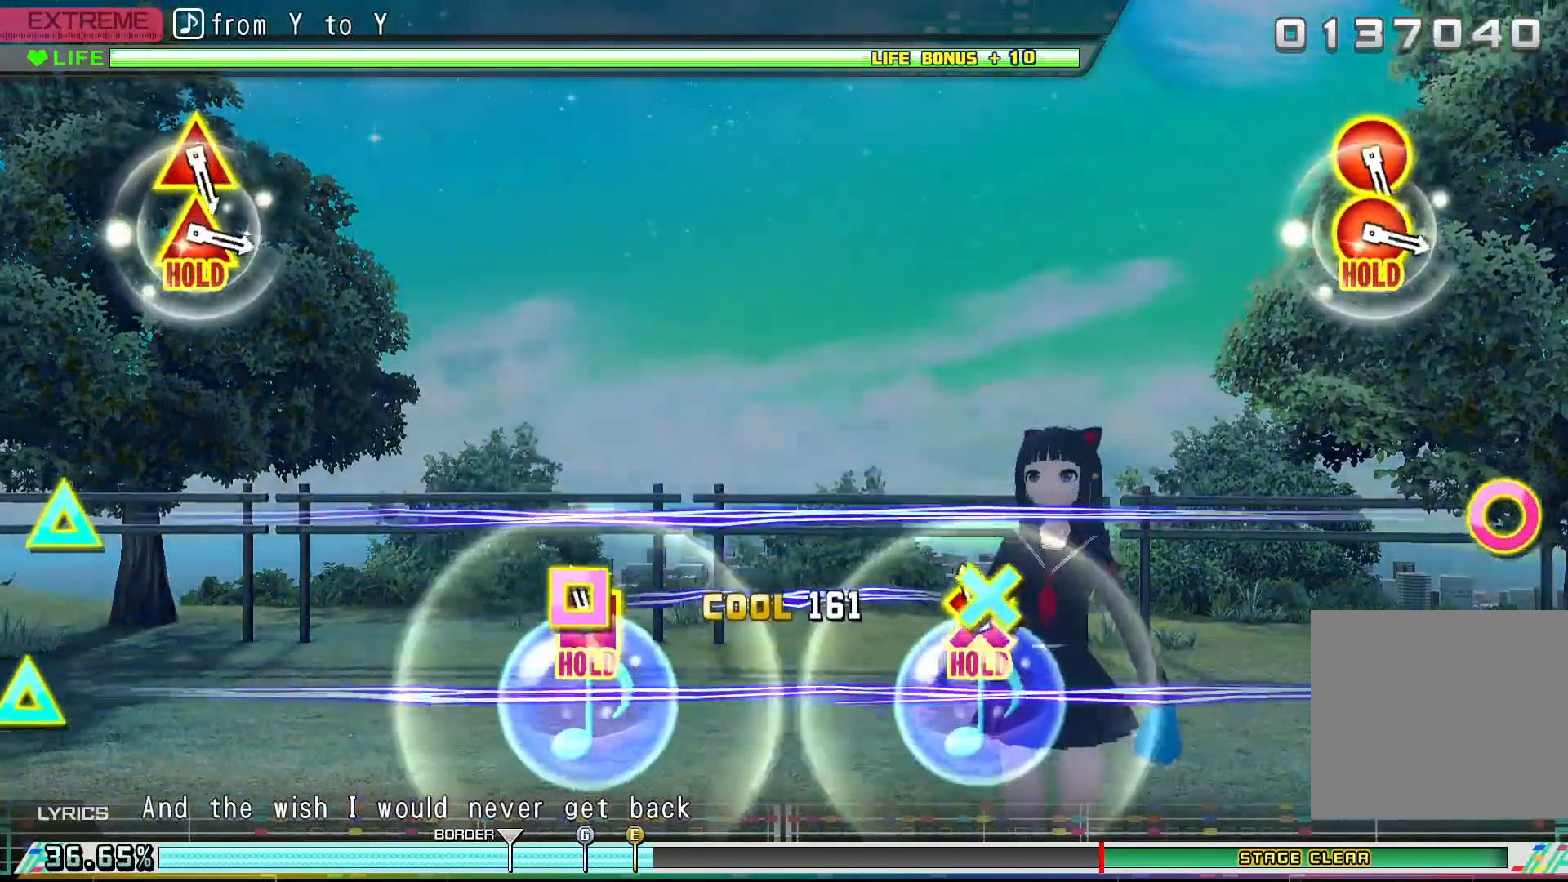
{"buttons": ["CROSS", "SQUARE"], "events": [[67, "CROSS", "down"], [67, "SQUARE", "down"]]}
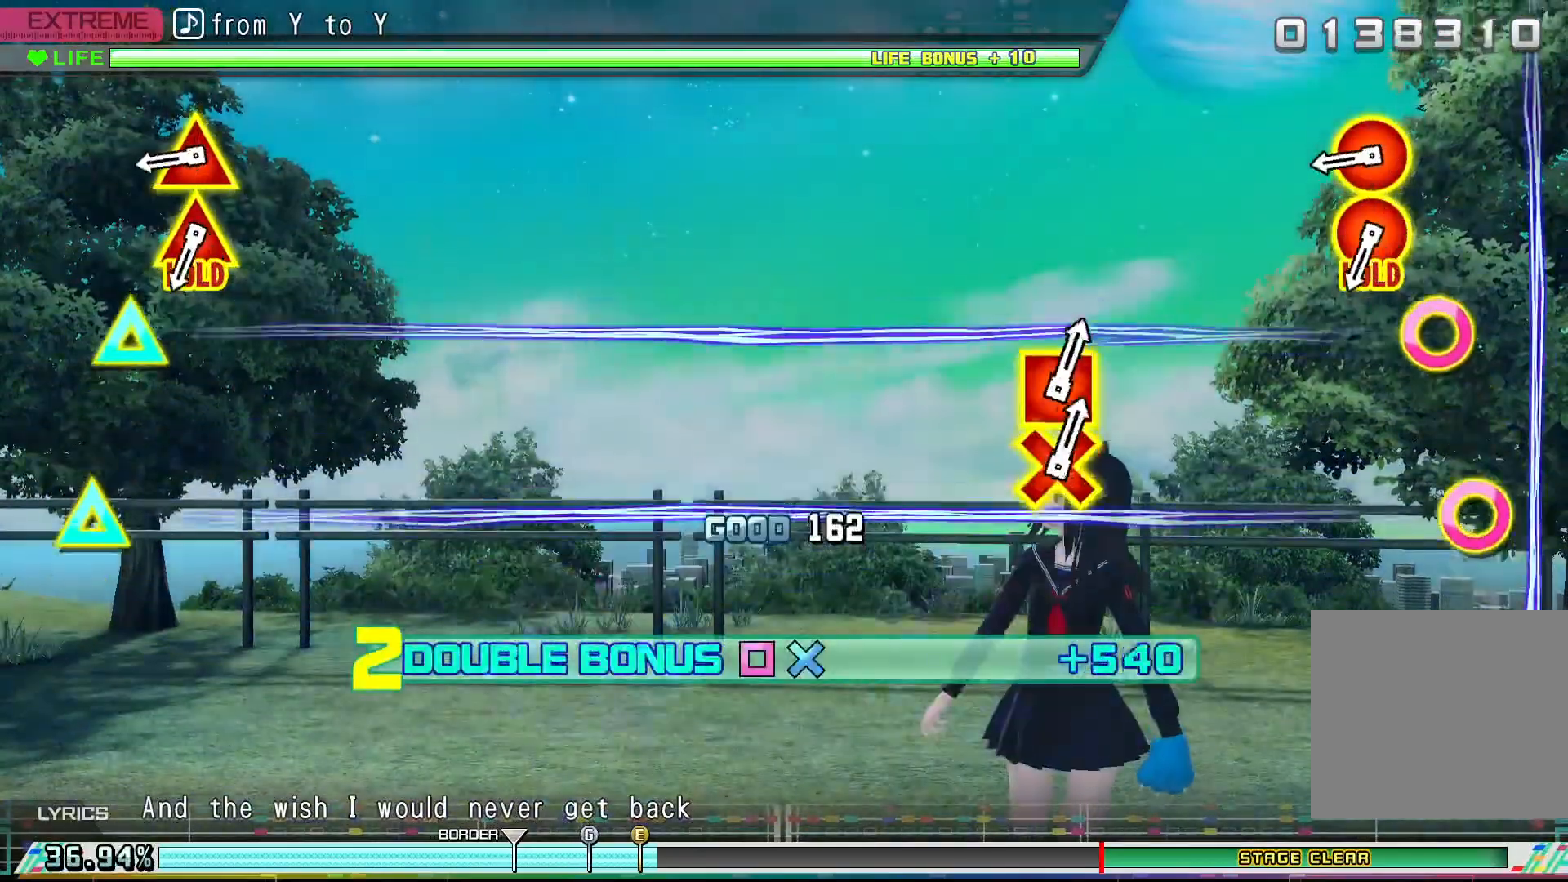
{"buttons": ["CROSS", "SQUARE", "DPAD_UP", "DPAD_RIGHT"], "events": [[500, "DPAD_RIGHT", "down"], [500, "DPAD_UP", "down"]]}
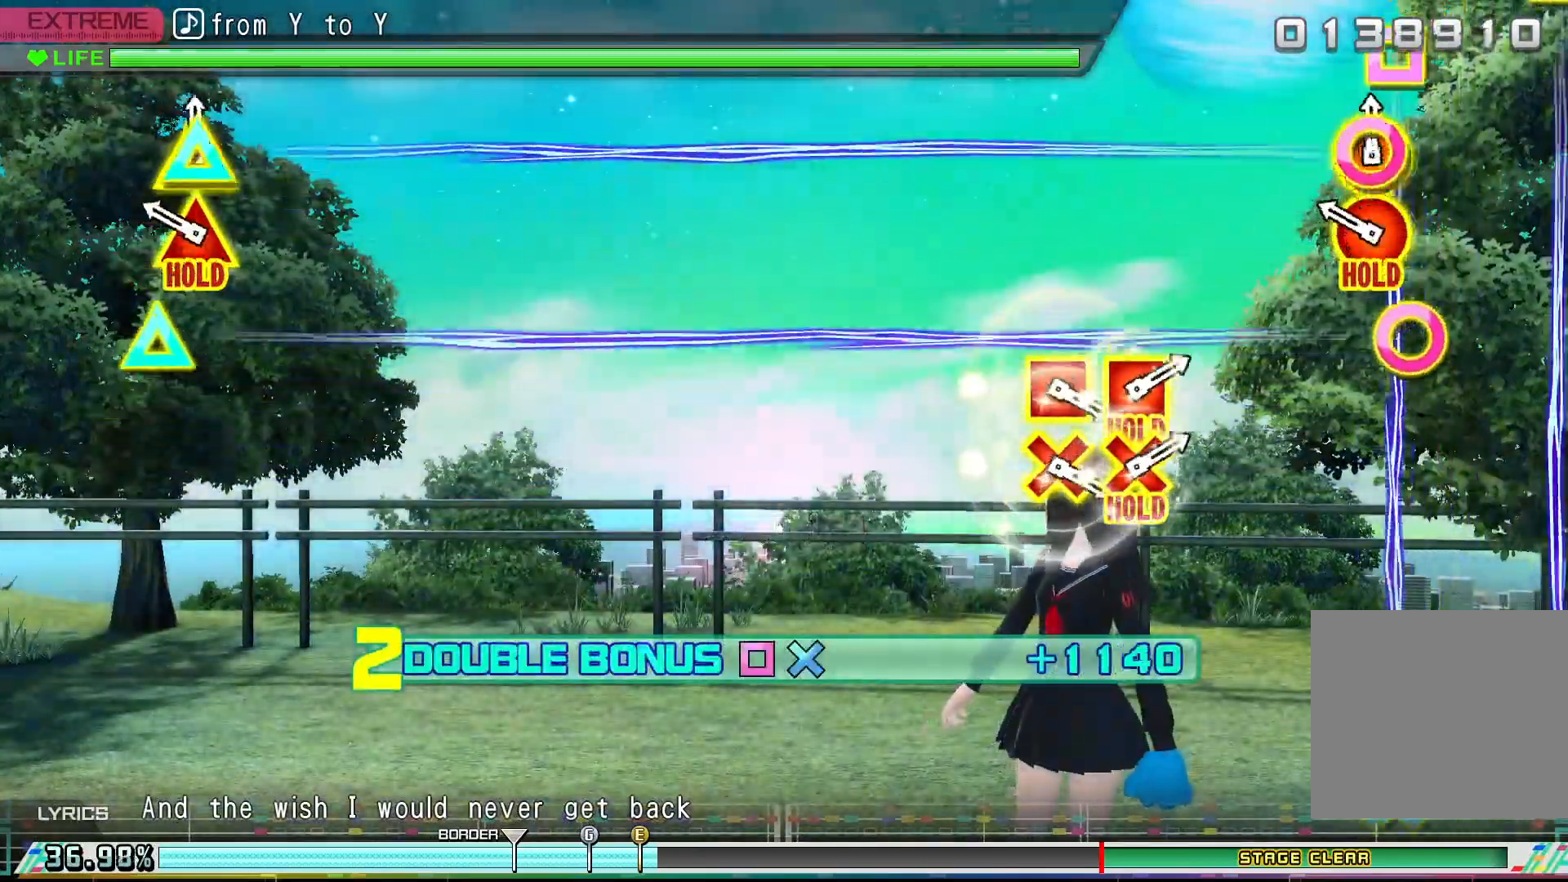
{"buttons": ["CROSS", "SQUARE", "DPAD_UP", "DPAD_RIGHT"], "events": [[167, "DPAD_RIGHT", "up"], [167, "DPAD_UP", "up"], [300, "DPAD_RIGHT", "down"], [300, "DPAD_UP", "down"]]}
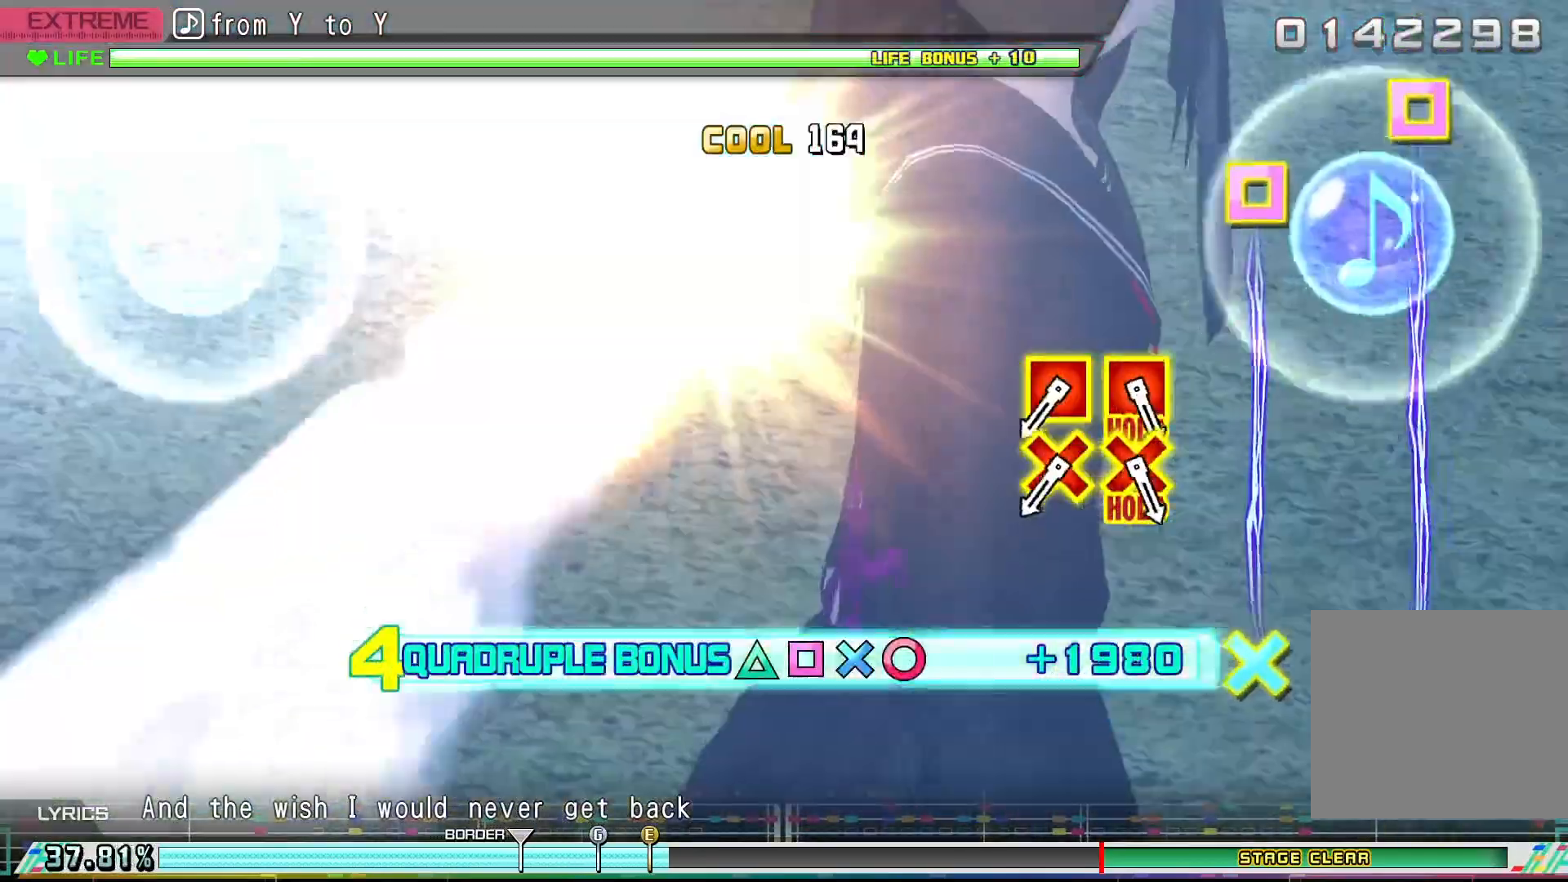
{"buttons": [], "events": [[433, "CROSS", "up"], [467, "DPAD_UP", "up"], [467, "SQUARE", "up"], [500, "DPAD_RIGHT", "up"]]}
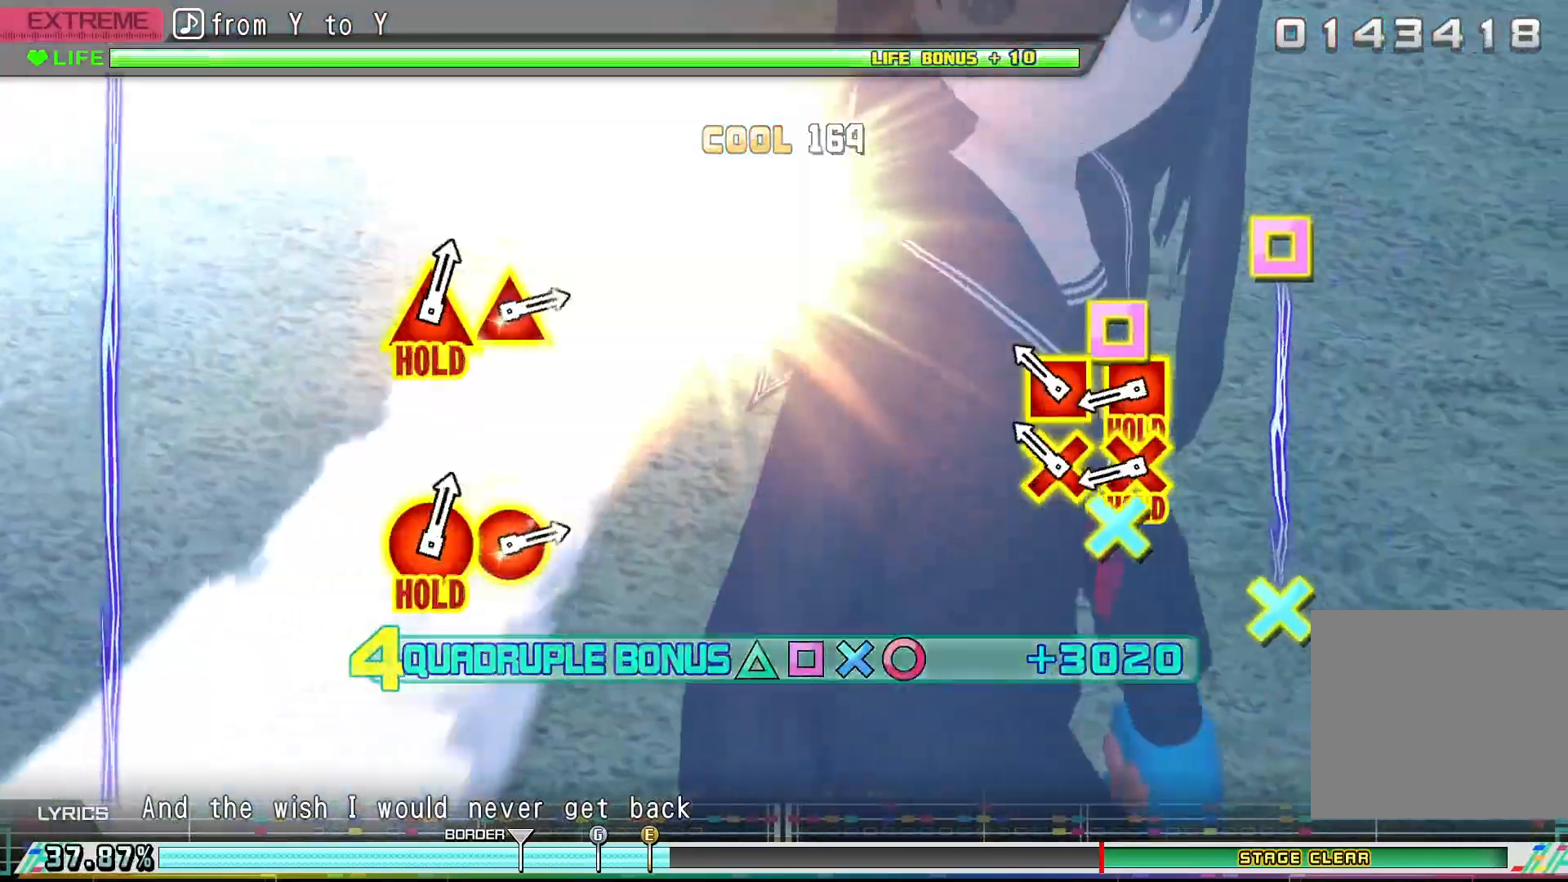
{"buttons": ["CROSS"], "events": [[200, "CROSS", "down"], [200, "SQUARE", "down"], [367, "CROSS", "up"], [367, "SQUARE", "up"], [500, "CROSS", "down"]]}
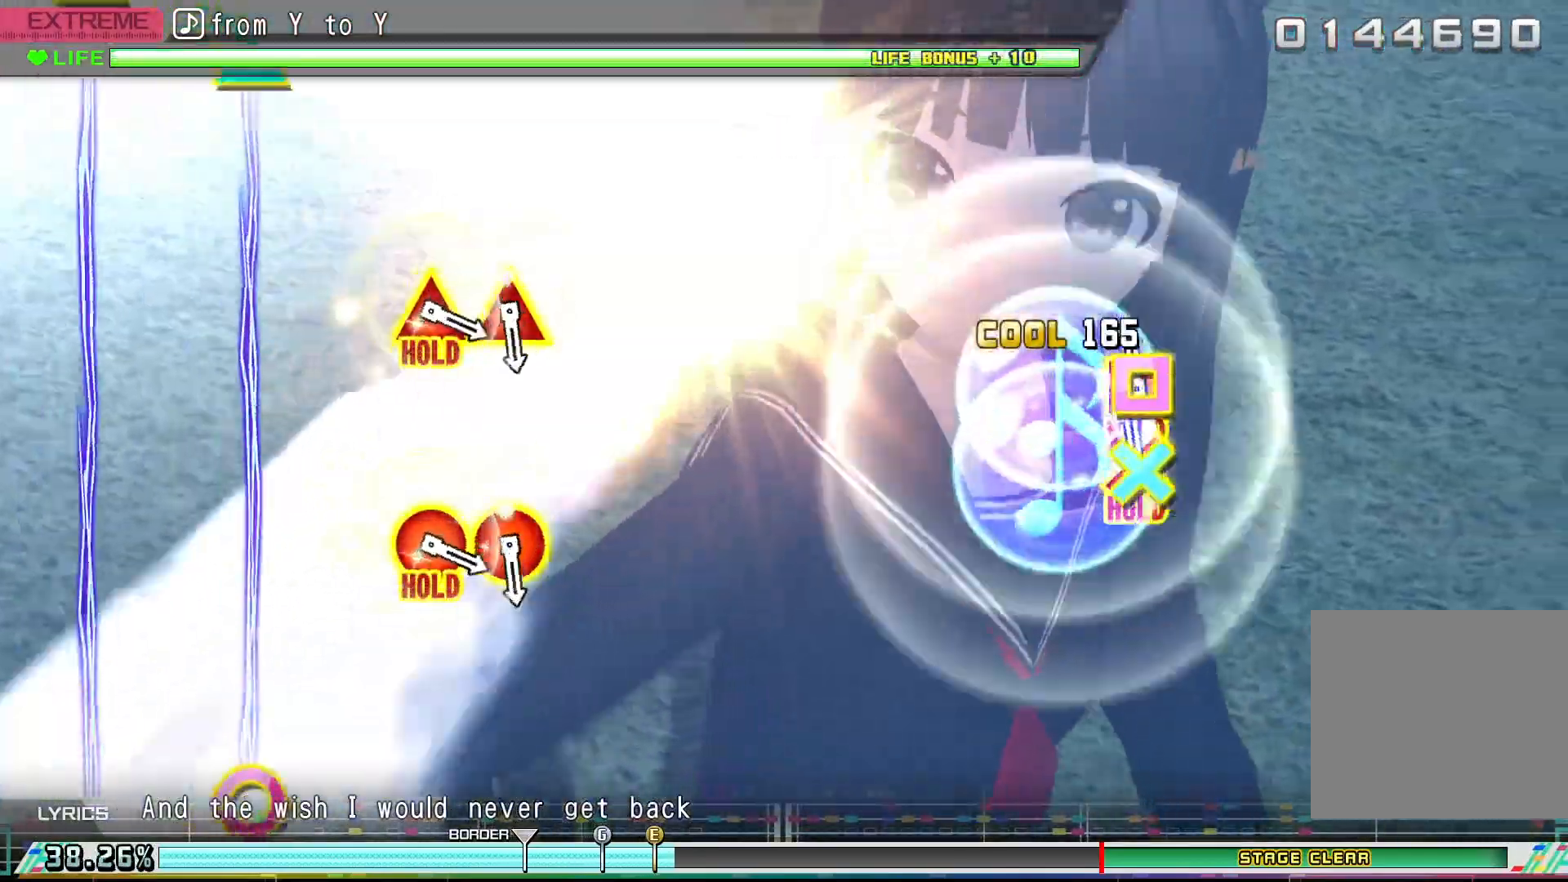
{"buttons": ["CROSS", "SQUARE", "DPAD_DOWN", "DPAD_LEFT"], "events": [[33, "SQUARE", "down"], [333, "DPAD_DOWN", "down"], [333, "DPAD_LEFT", "down"]]}